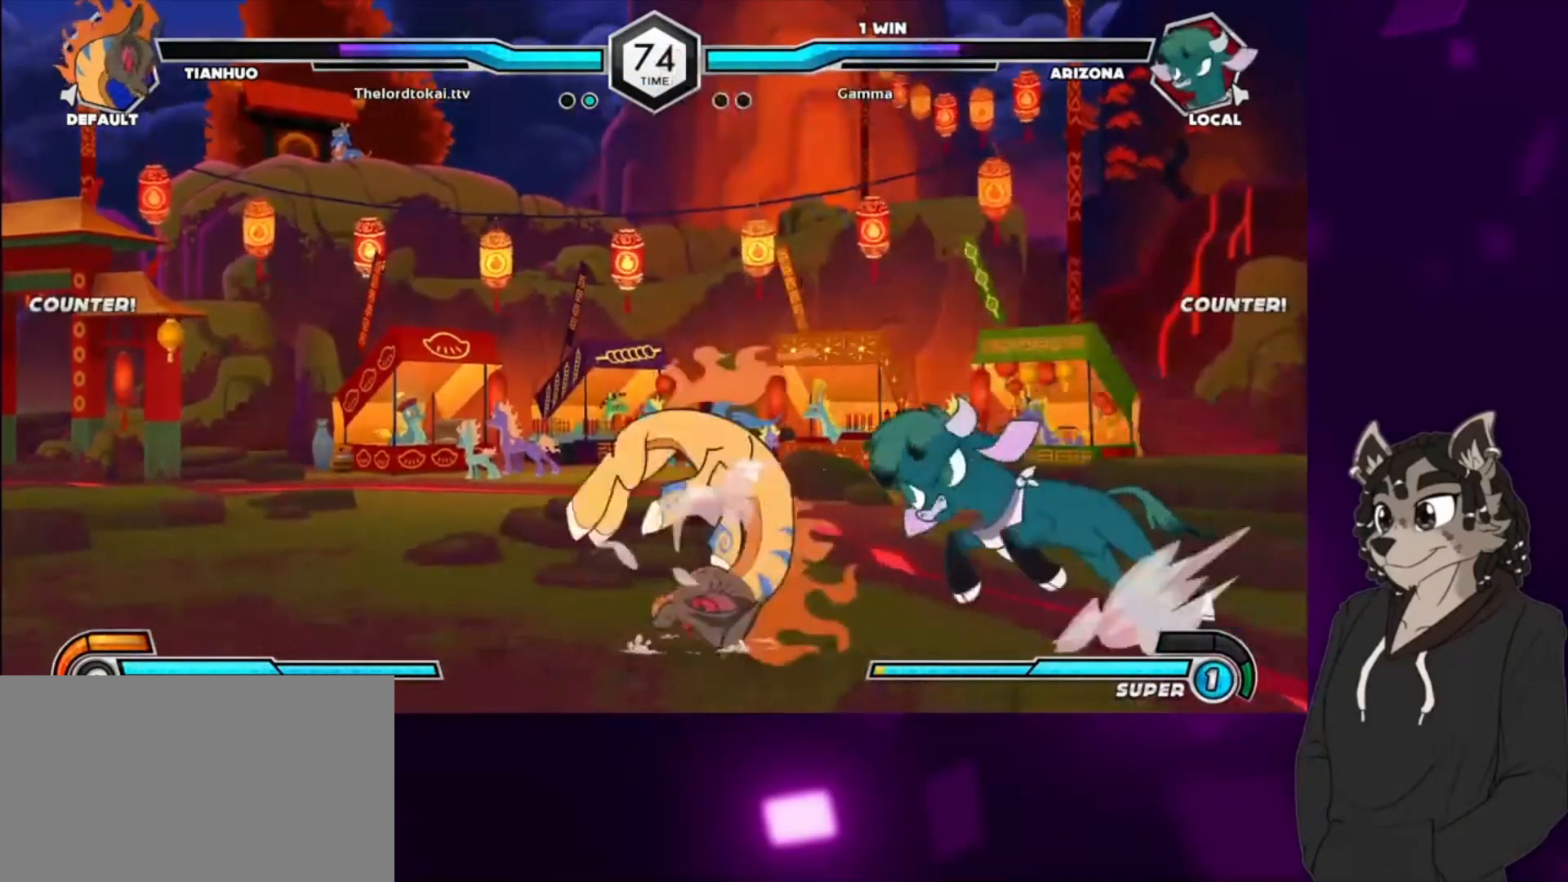
Gameplay with a controller (arcade stick); each line is a JSON object with the inputs held at the frame after it. "events" lists button and stick changes between this image and that frame as [ms after this image, input, new state], when the widget could be followed in between. Not read: L3 R3.
{"buttons": ["CIRCLE", "DPAD_DOWN"], "events": [[33, "DPAD_UP", "down"], [233, "DPAD_UP", "up"], [300, "DPAD_LEFT", "up"], [333, "CIRCLE", "down"], [500, "DPAD_DOWN", "down"]]}
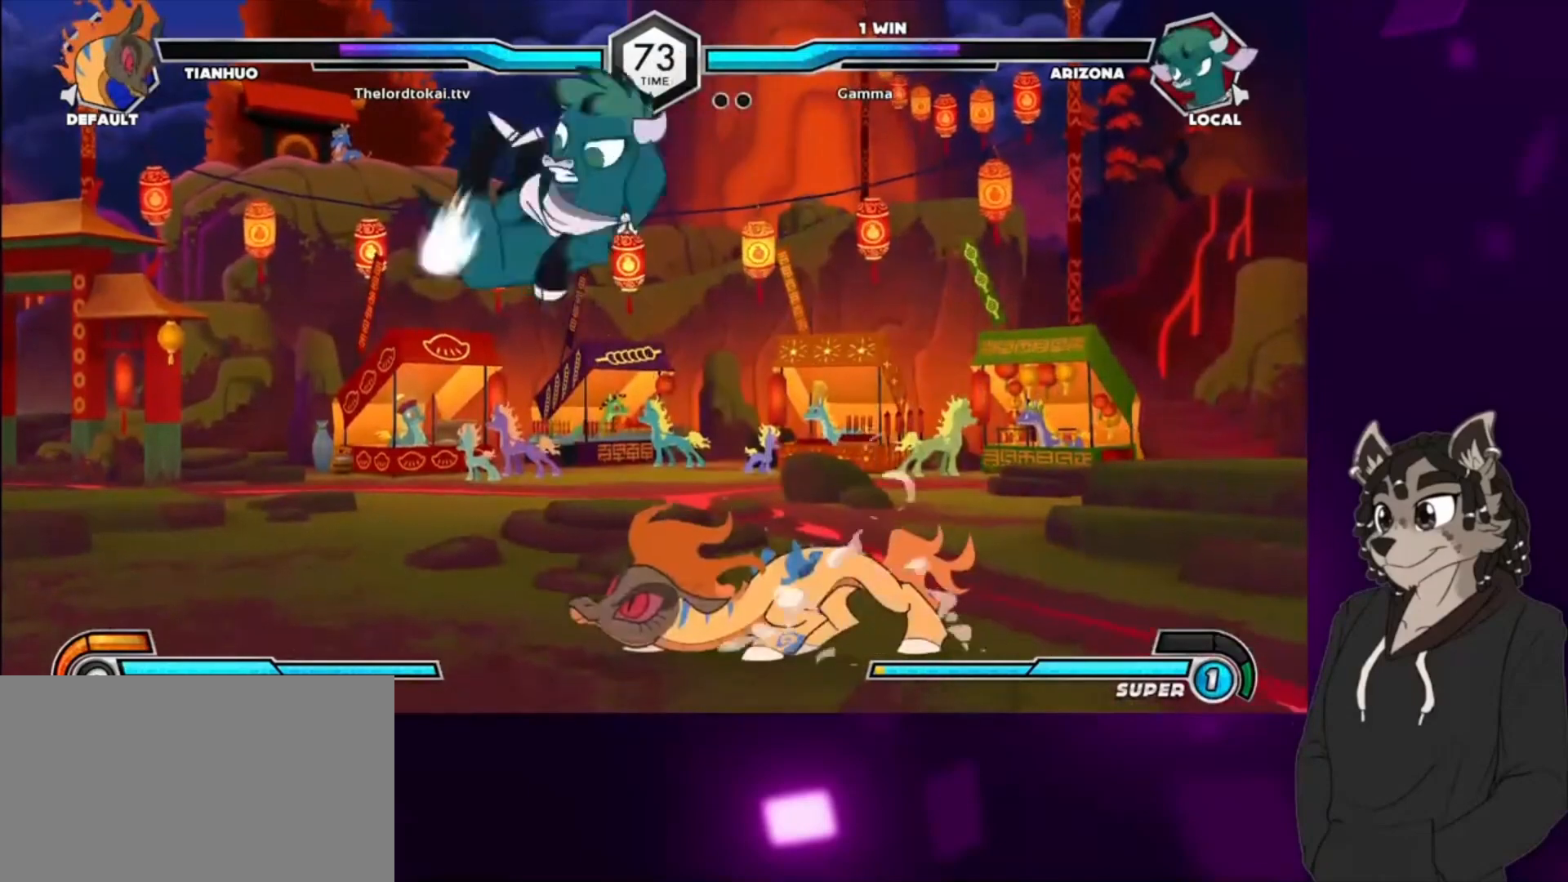
{"buttons": ["TRIANGLE"], "events": [[167, "CIRCLE", "up"], [300, "DPAD_DOWN", "up"], [300, "SQUARE", "down"], [367, "SQUARE", "up"], [433, "TRIANGLE", "down"]]}
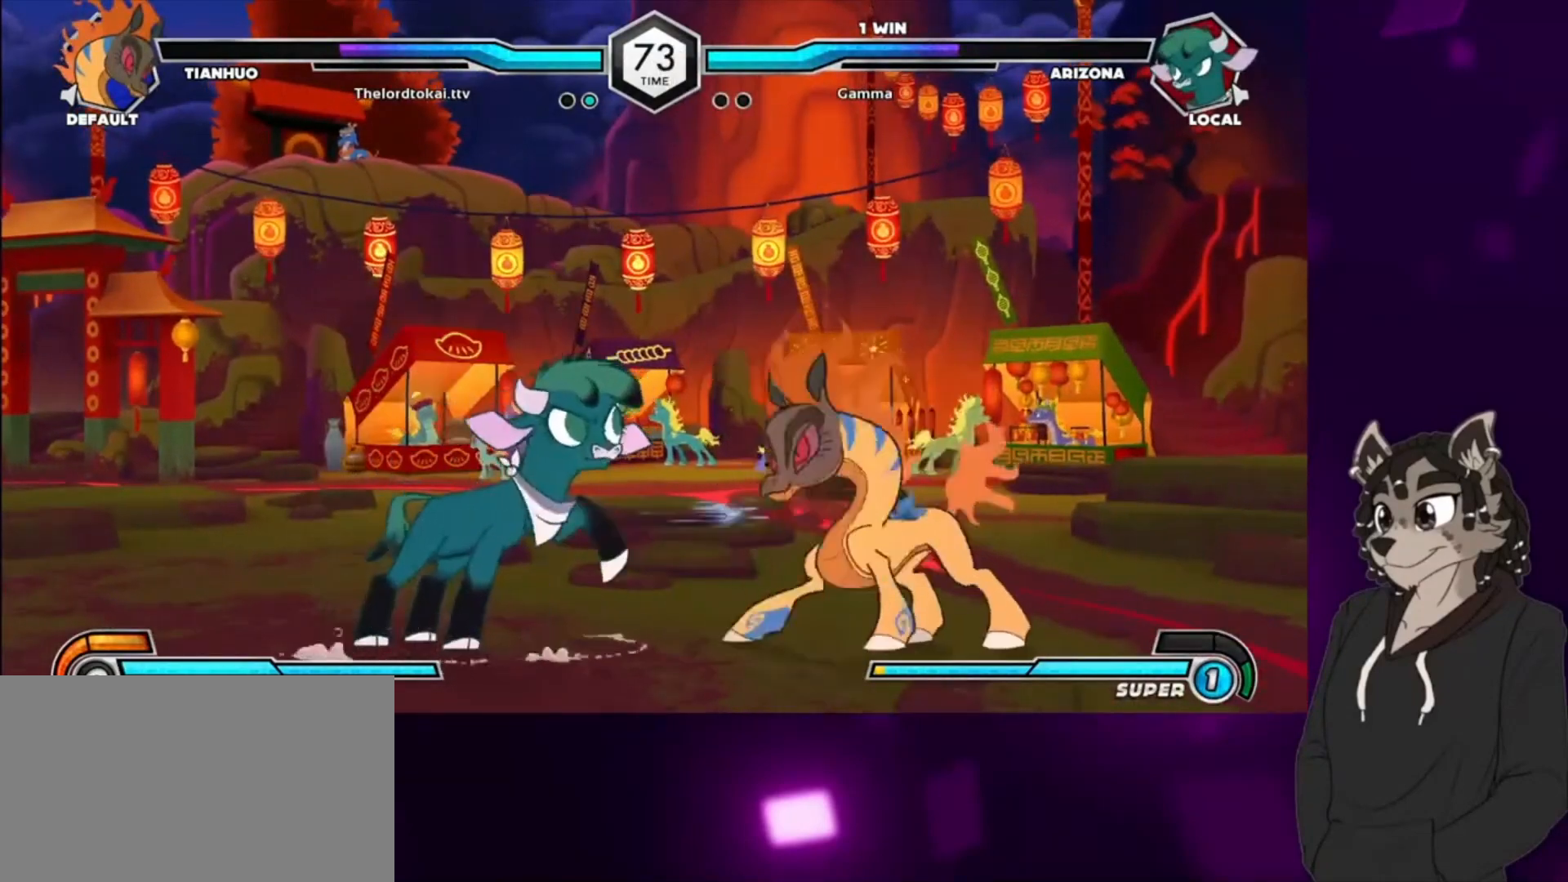
{"buttons": ["DPAD_DOWN"], "events": [[33, "TRIANGLE", "up"], [133, "CIRCLE", "down"], [267, "CIRCLE", "up"], [300, "CIRCLE", "down"], [400, "CIRCLE", "up"], [467, "DPAD_DOWN", "down"]]}
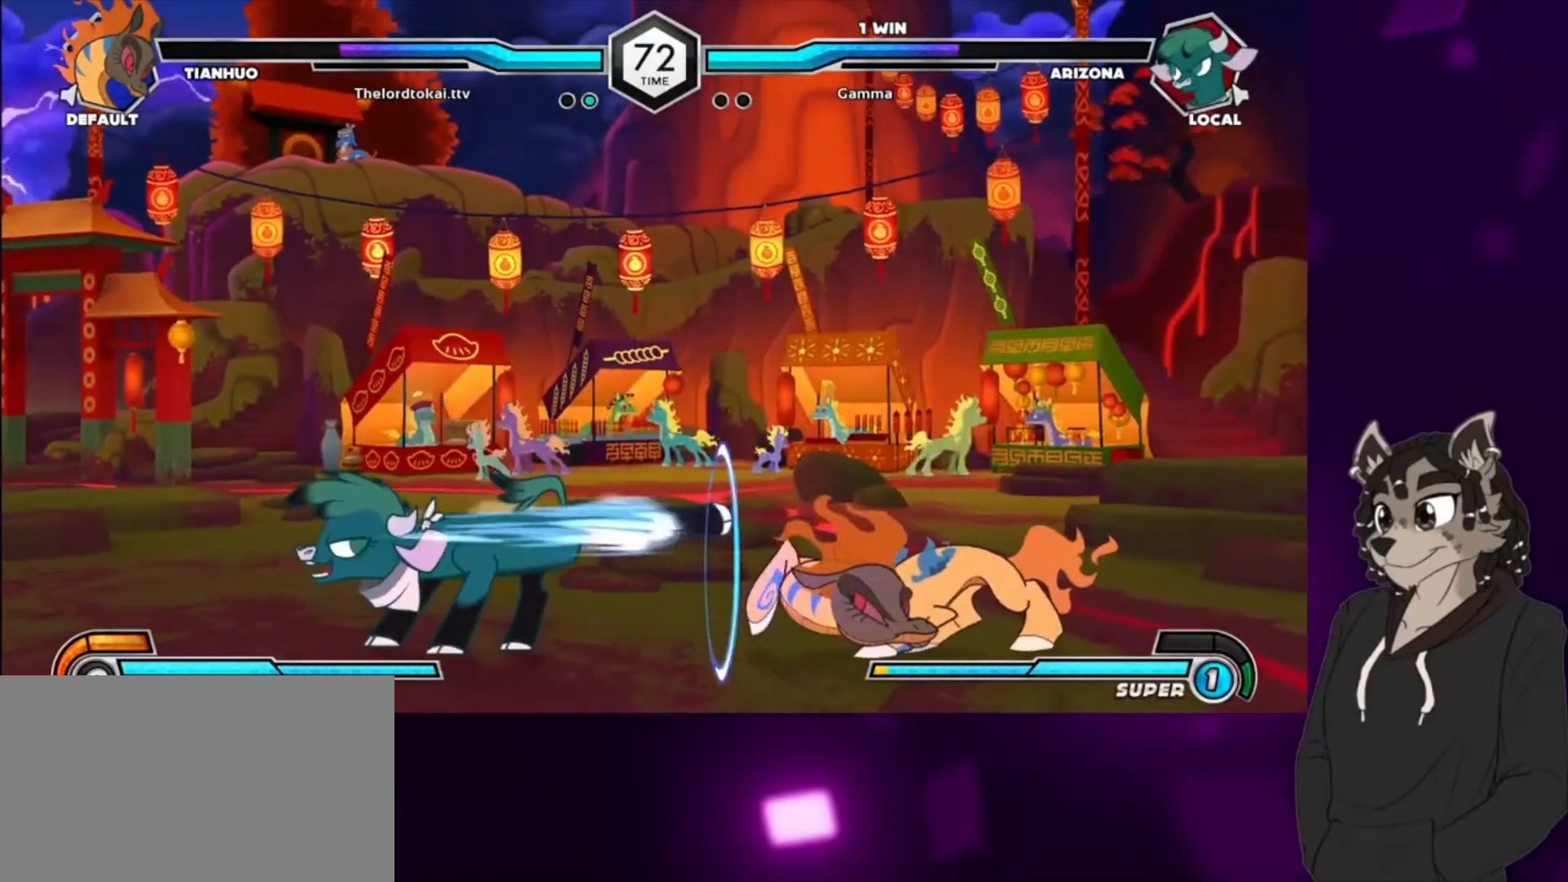
{"buttons": [], "events": [[133, "CIRCLE", "down"], [333, "CIRCLE", "up"], [333, "DPAD_DOWN", "up"]]}
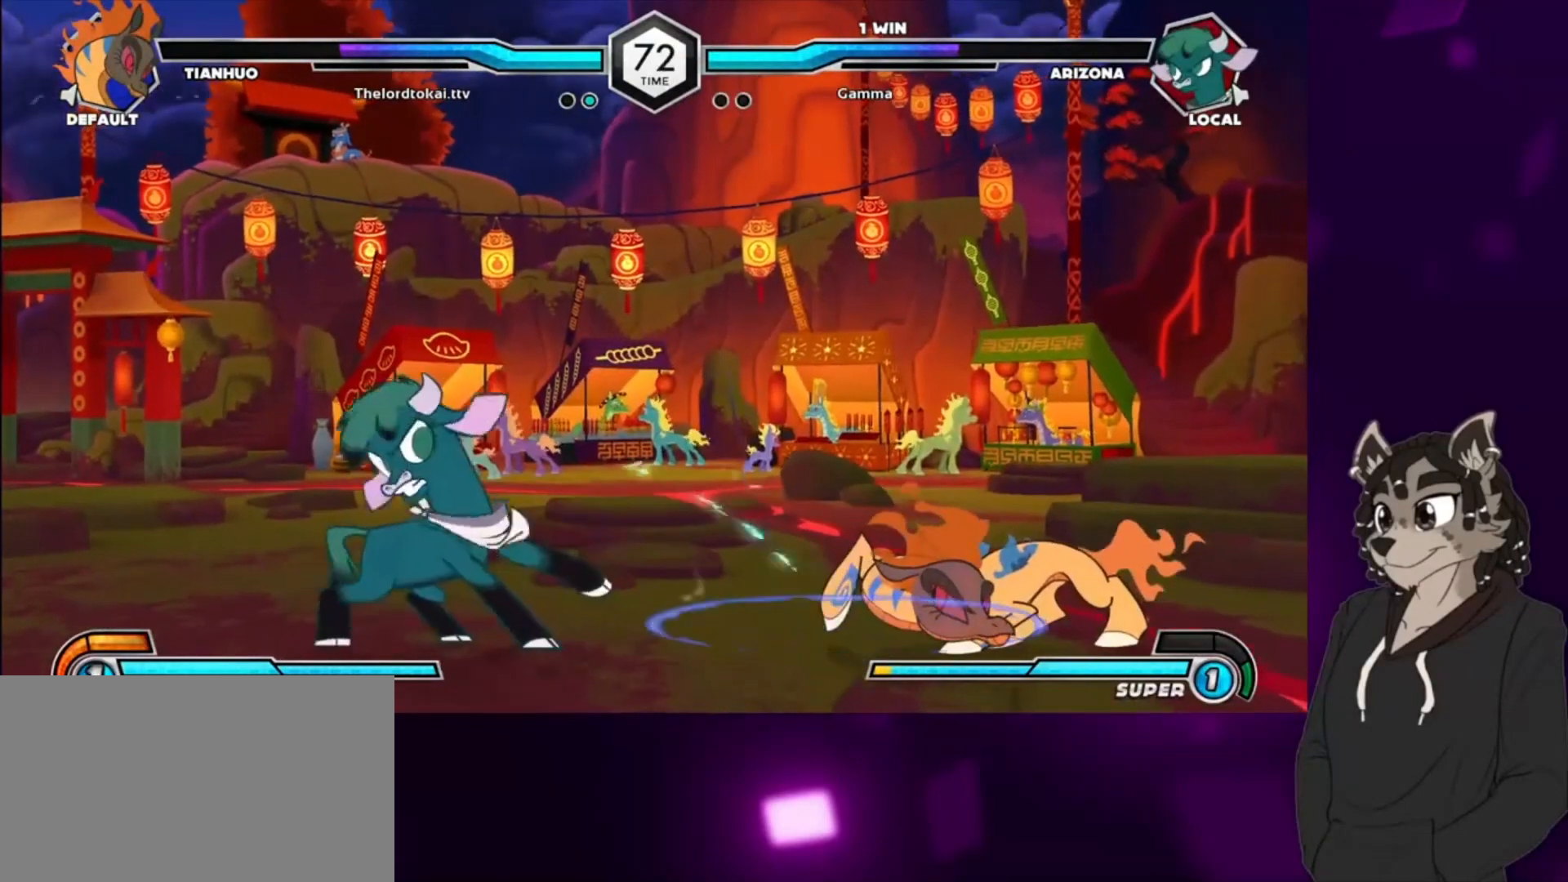
{"buttons": ["CIRCLE", "DPAD_DOWN"], "events": [[67, "DPAD_DOWN", "down"], [100, "CIRCLE", "down"], [167, "CIRCLE", "up"], [167, "DPAD_DOWN", "up"], [200, "DPAD_DOWN", "down"], [233, "CIRCLE", "down"], [267, "DPAD_DOWN", "up"], [300, "CIRCLE", "up"], [333, "DPAD_DOWN", "down"], [367, "CIRCLE", "down"], [400, "DPAD_DOWN", "up"], [433, "CIRCLE", "up"], [433, "DPAD_DOWN", "down"], [500, "CIRCLE", "down"]]}
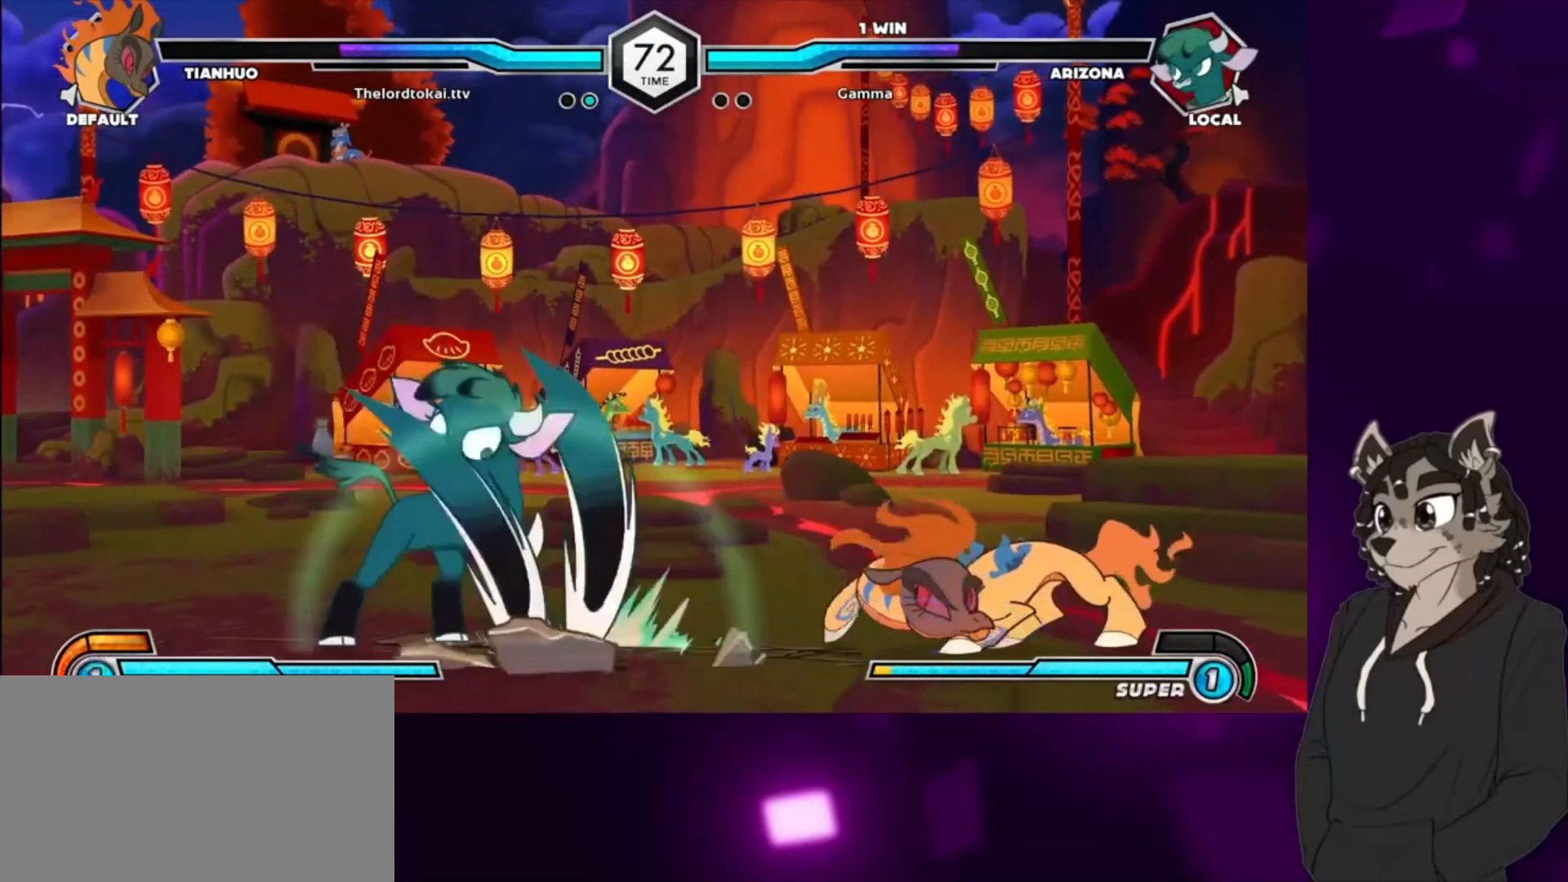
{"buttons": ["DPAD_LEFT"], "events": [[33, "DPAD_DOWN", "up"], [67, "CIRCLE", "up"], [67, "DPAD_DOWN", "down"], [167, "CIRCLE", "down"], [167, "DPAD_DOWN", "up"], [233, "CIRCLE", "up"], [233, "DPAD_LEFT", "down"], [367, "CROSS", "down"], [433, "CROSS", "up"]]}
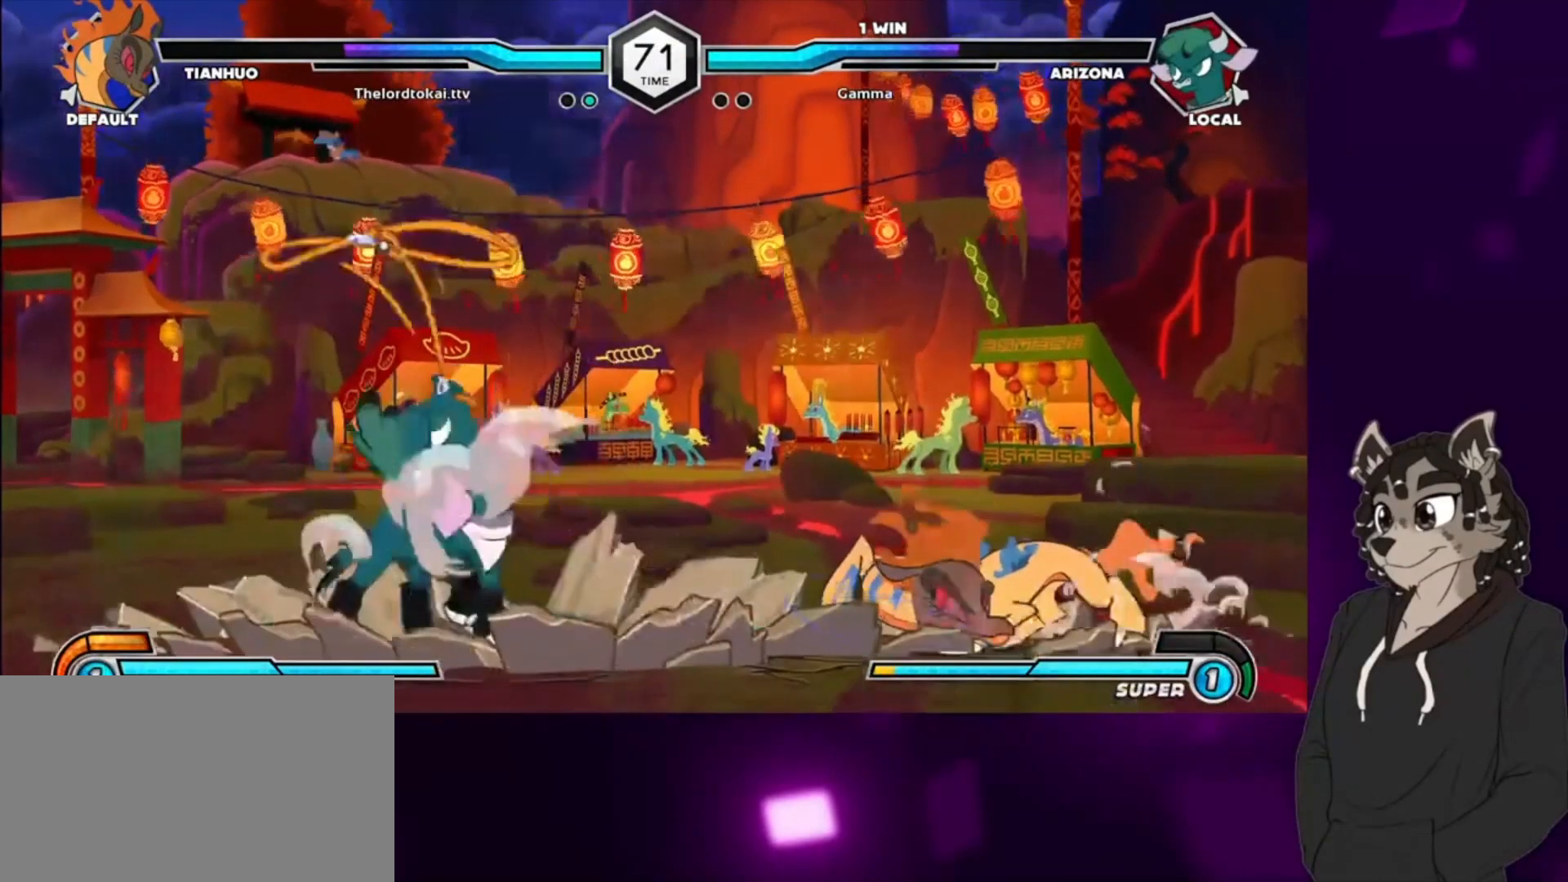
{"buttons": ["DPAD_LEFT"], "events": []}
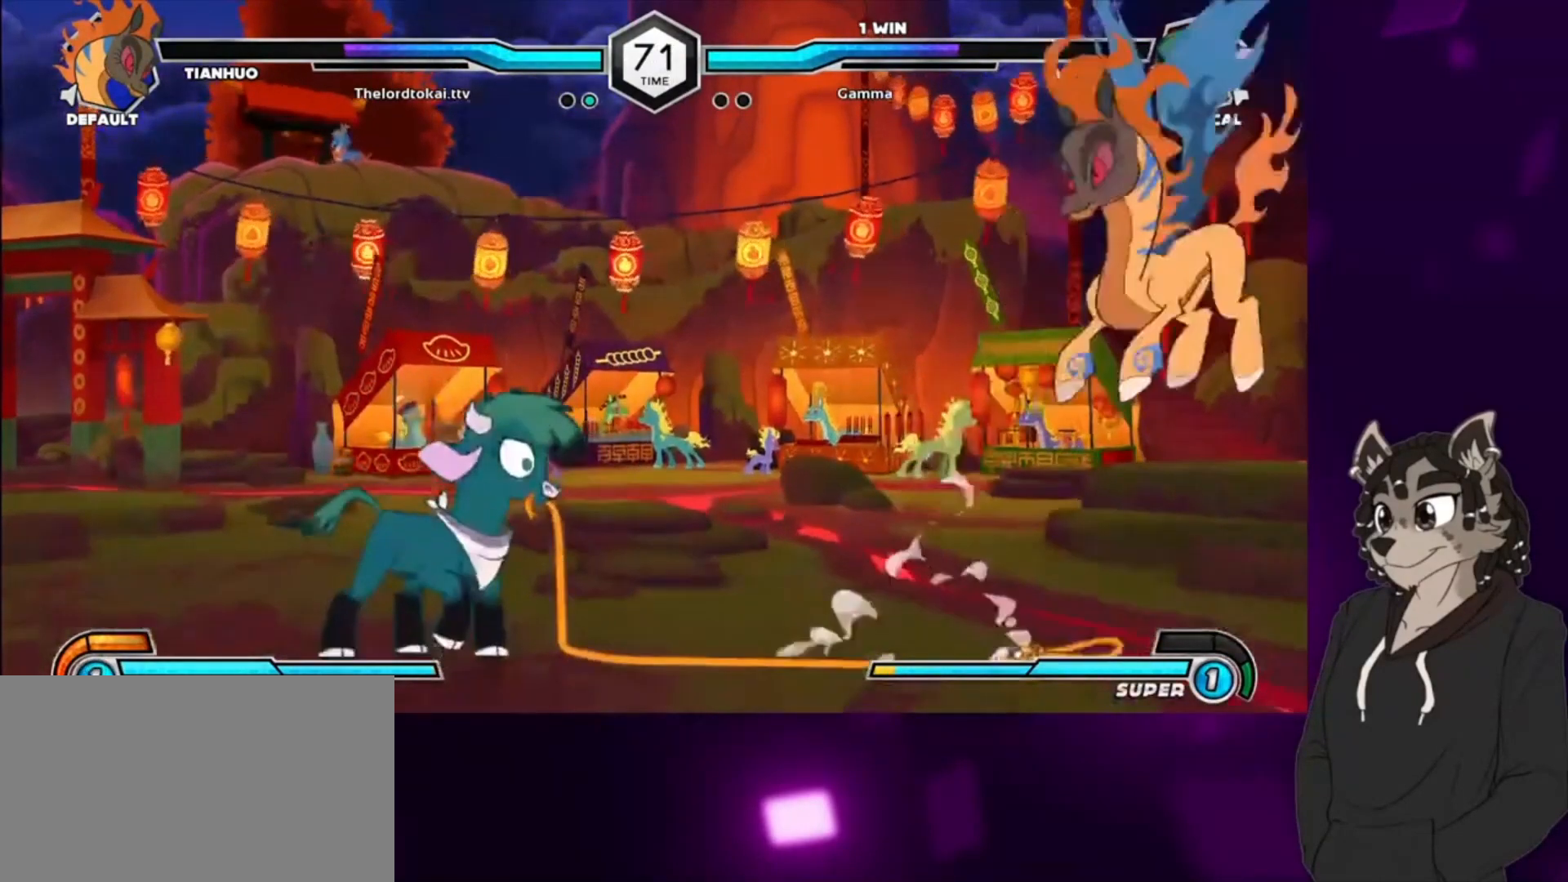
{"buttons": ["DPAD_LEFT"], "events": [[133, "DPAD_LEFT", "up"], [167, "DPAD_LEFT", "down"], [267, "DPAD_UP", "down"], [400, "DPAD_UP", "up"]]}
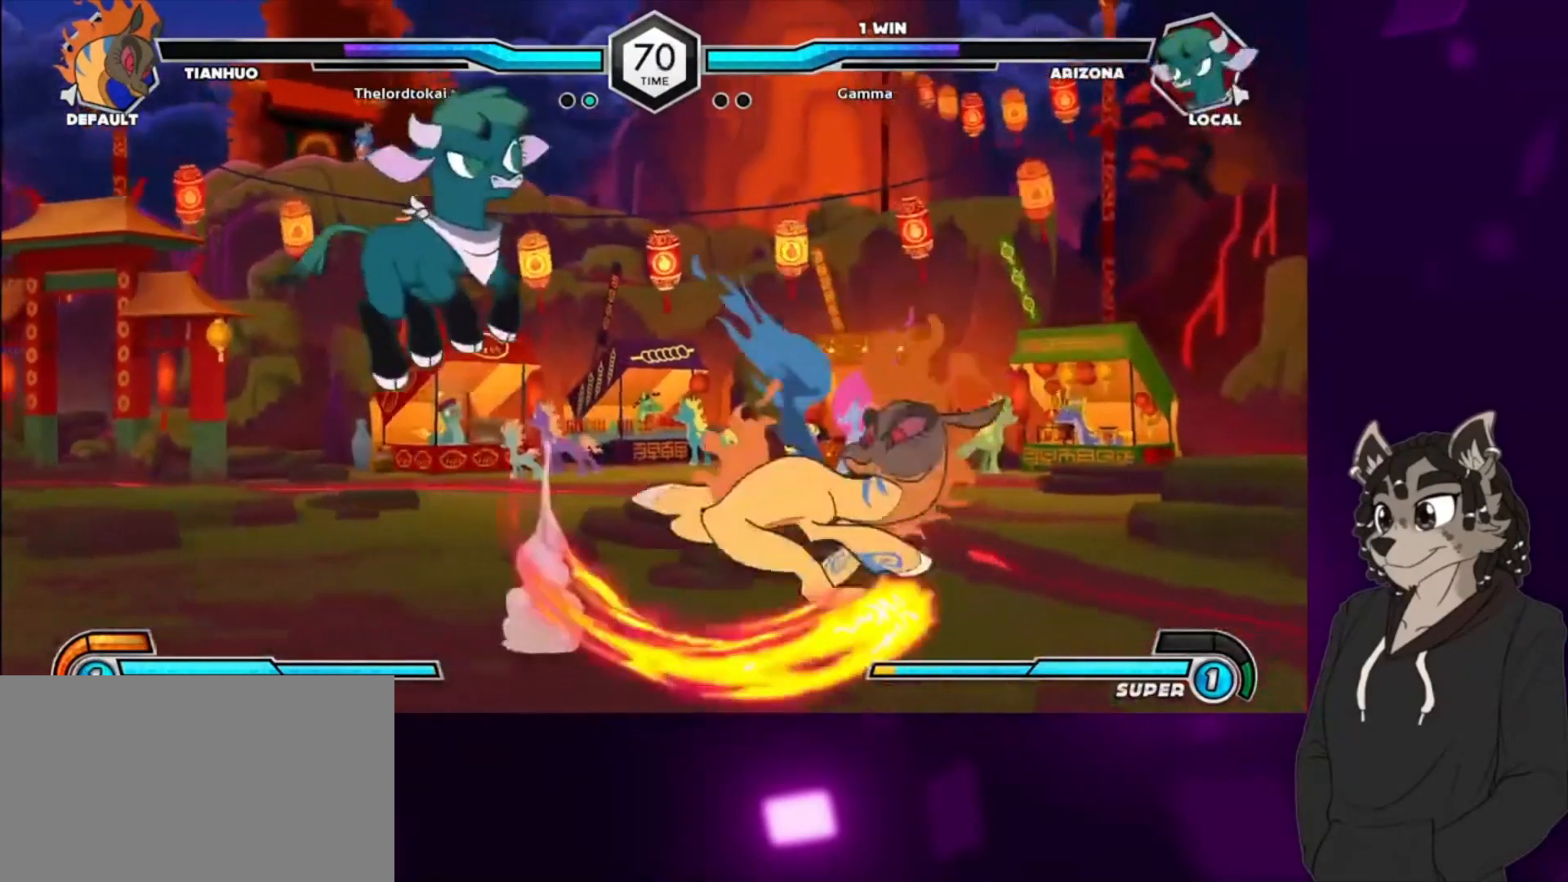
{"buttons": ["DPAD_LEFT"], "events": [[367, "DPAD_DOWN", "down"], [433, "DPAD_DOWN", "up"]]}
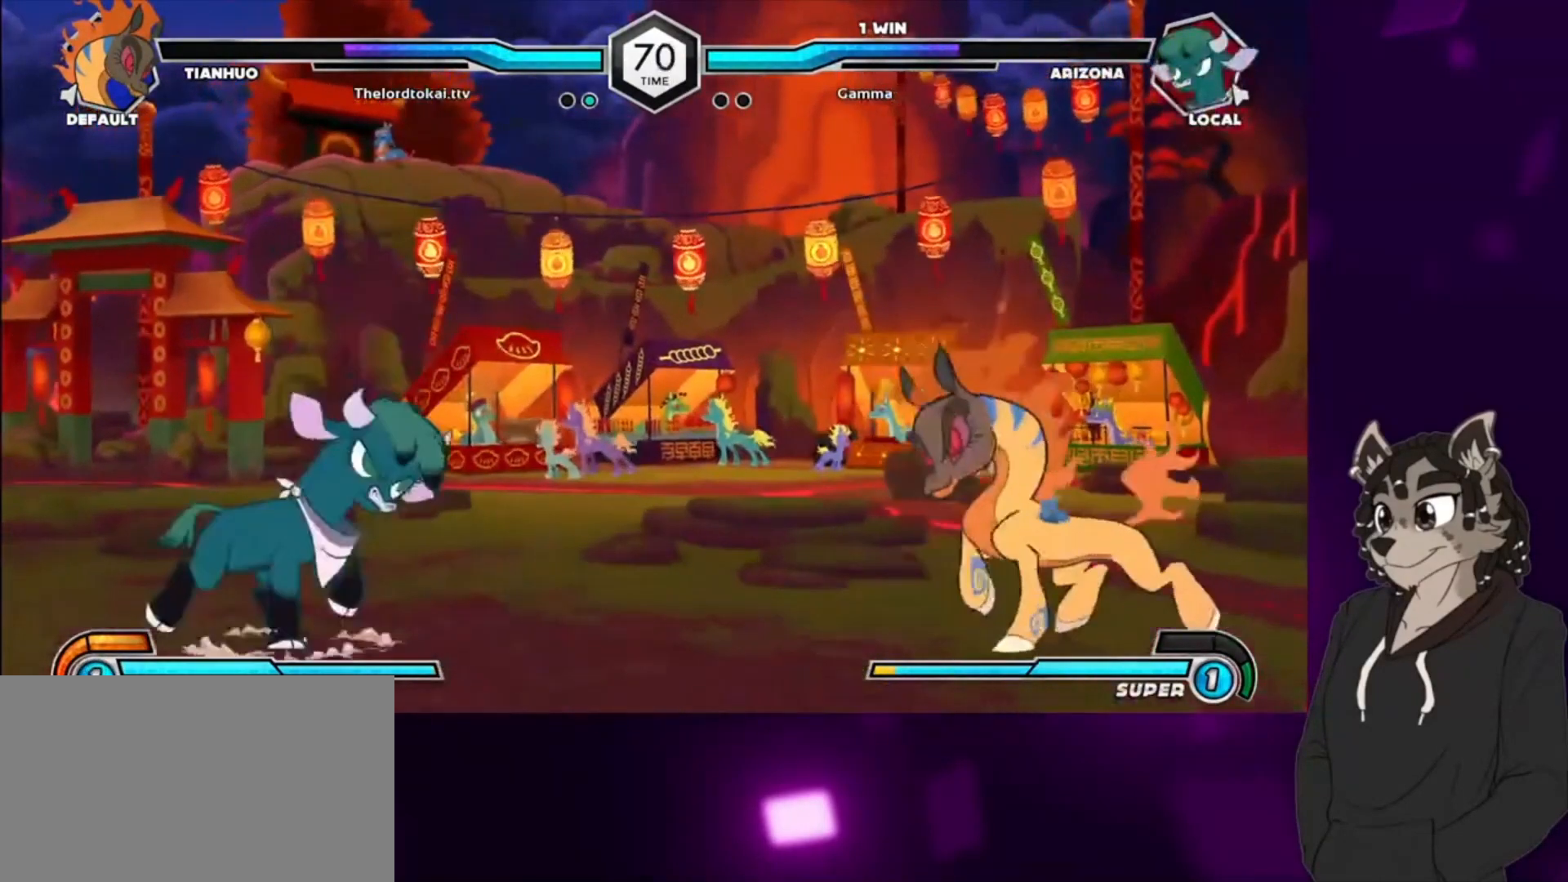
{"buttons": ["DPAD_UP", "DPAD_RIGHT"], "events": [[200, "DPAD_LEFT", "up"], [300, "DPAD_RIGHT", "down"], [333, "DPAD_RIGHT", "up"], [400, "DPAD_RIGHT", "down"], [500, "DPAD_UP", "down"]]}
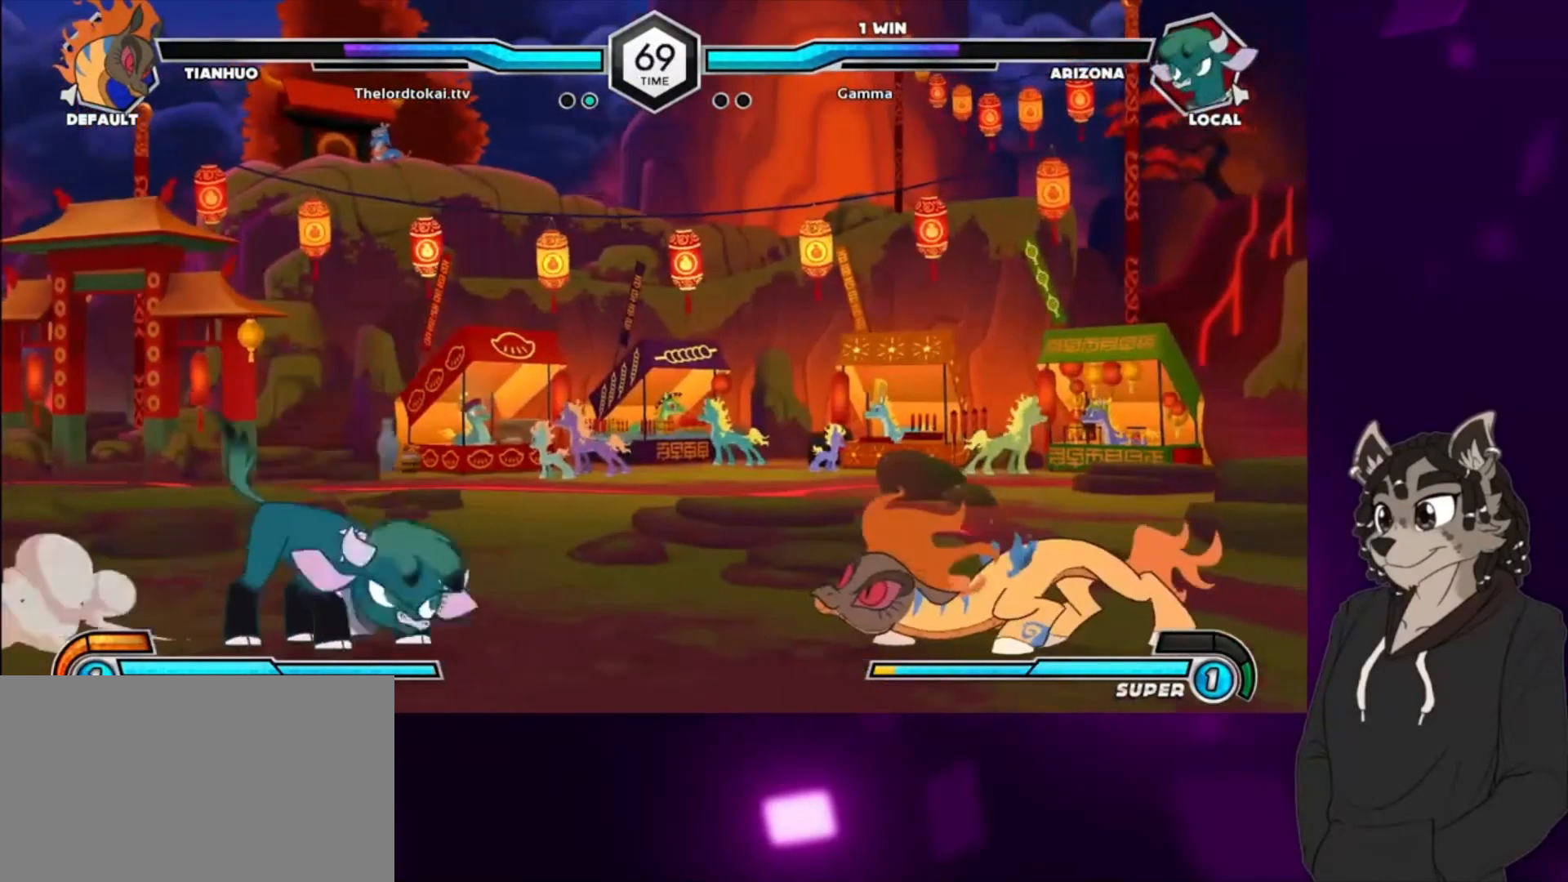
{"buttons": ["CIRCLE"], "events": [[167, "DPAD_RIGHT", "up"], [167, "DPAD_UP", "up"], [267, "CIRCLE", "down"]]}
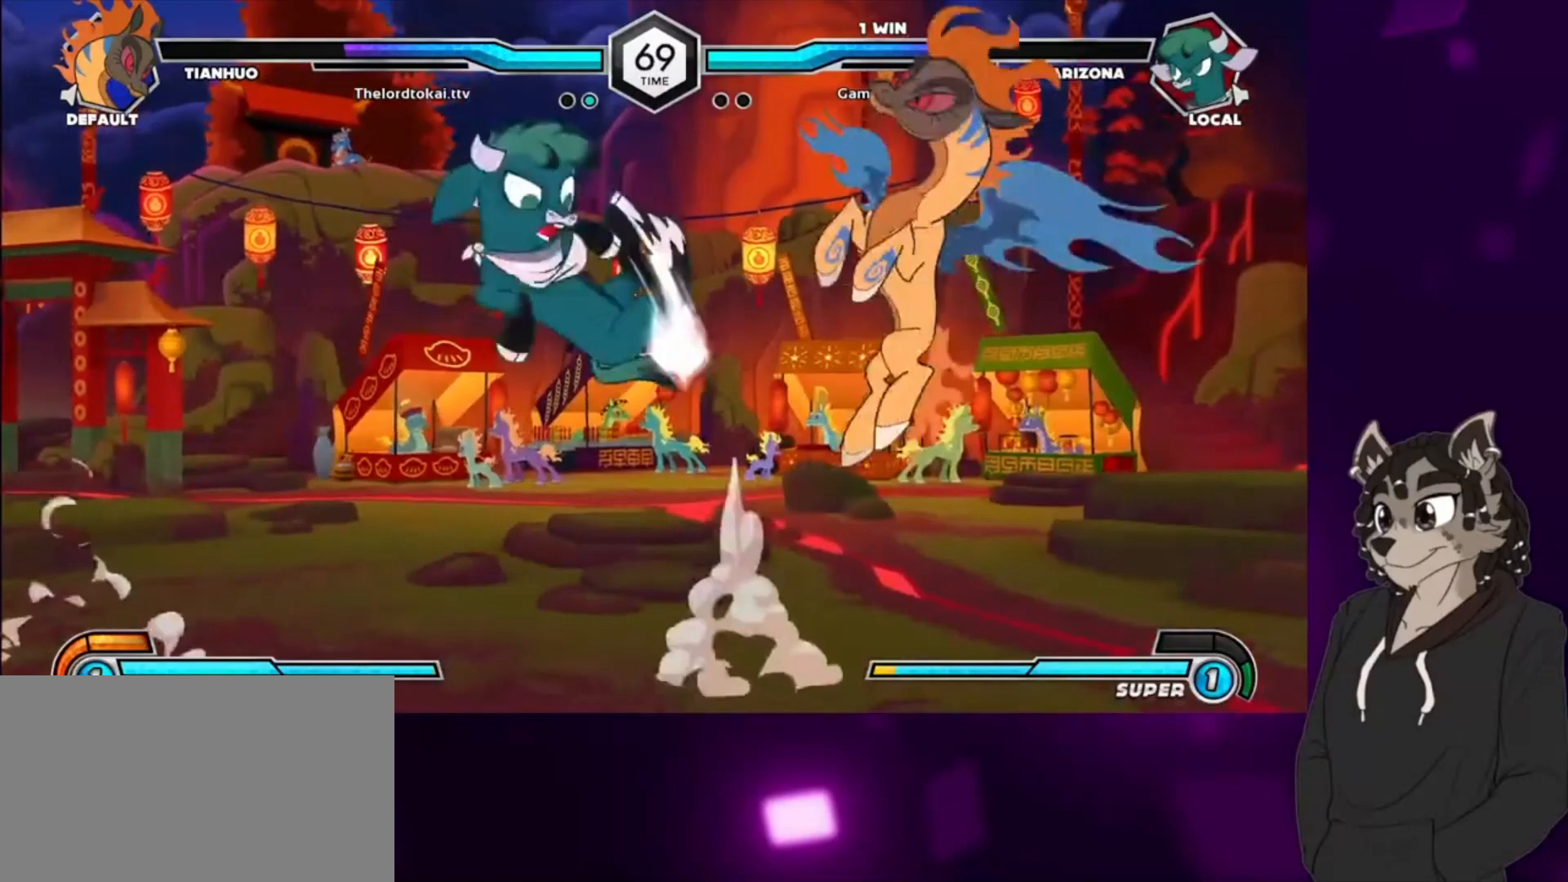
{"buttons": ["CIRCLE"], "events": [[33, "DPAD_RIGHT", "down"], [200, "CIRCLE", "up"], [200, "DPAD_RIGHT", "up"], [300, "TRIANGLE", "down"], [400, "TRIANGLE", "up"], [500, "CIRCLE", "down"]]}
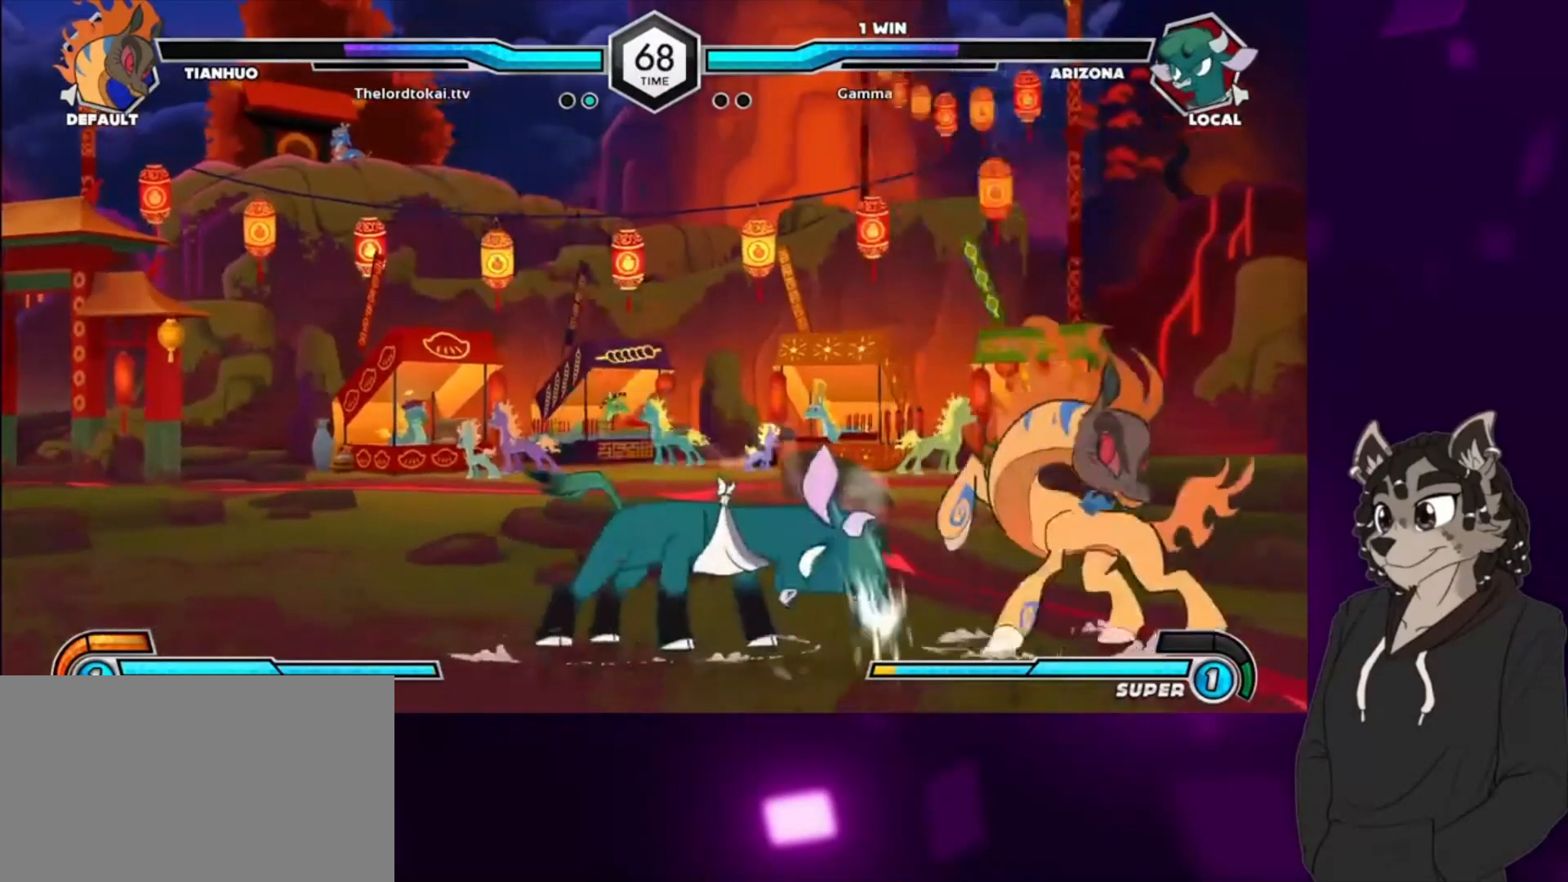
{"buttons": [], "events": [[167, "CIRCLE", "up"], [300, "DPAD_LEFT", "down"], [367, "CIRCLE", "down"], [367, "DPAD_LEFT", "up"], [467, "CIRCLE", "up"]]}
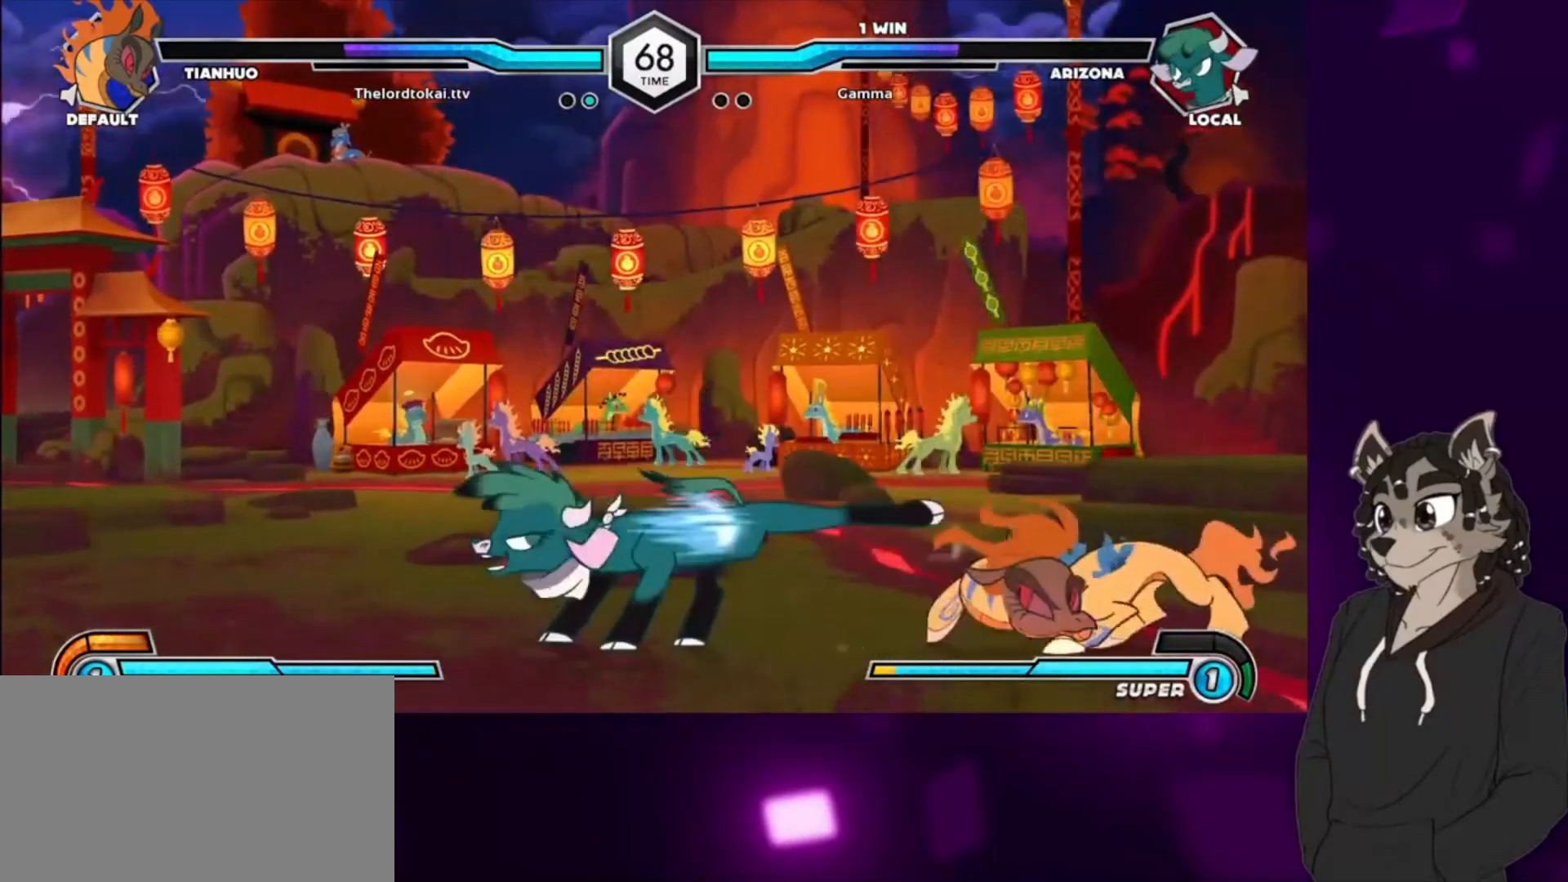
{"buttons": [], "events": [[33, "CIRCLE", "down"], [167, "DPAD_DOWN", "down"], [200, "CIRCLE", "up"], [300, "CIRCLE", "down"], [467, "CIRCLE", "up"], [500, "DPAD_DOWN", "up"]]}
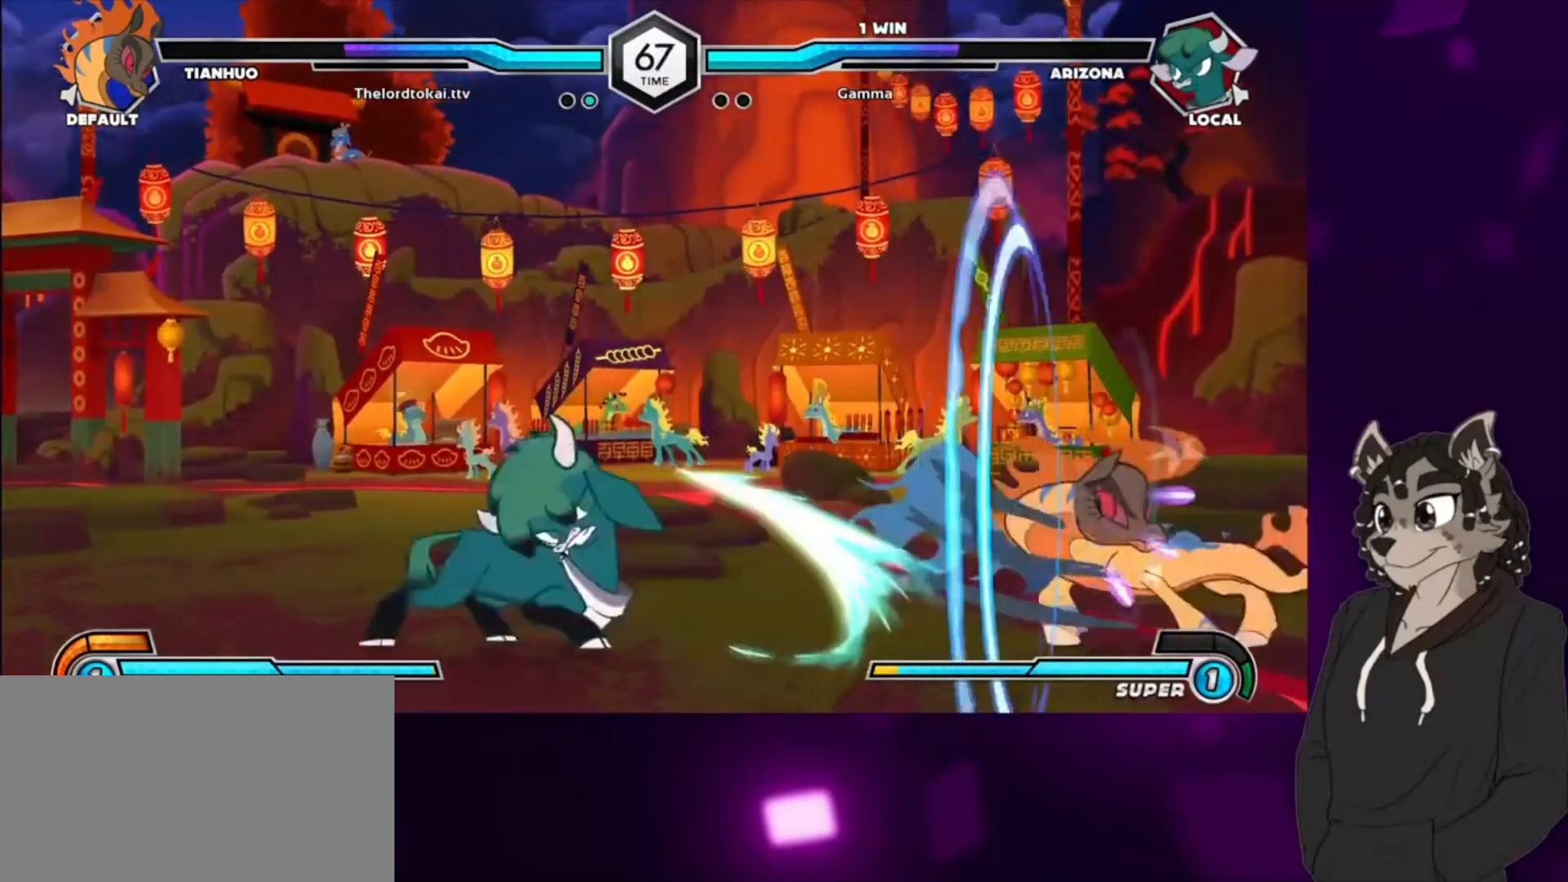
{"buttons": ["CIRCLE", "DPAD_DOWN"], "events": [[133, "DPAD_DOWN", "down"], [200, "CIRCLE", "down"], [200, "DPAD_DOWN", "up"], [233, "CIRCLE", "up"], [300, "DPAD_DOWN", "down"], [333, "CIRCLE", "down"], [333, "DPAD_DOWN", "up"], [400, "CIRCLE", "up"], [400, "DPAD_DOWN", "down"], [467, "CIRCLE", "down"], [467, "DPAD_DOWN", "up"], [500, "DPAD_DOWN", "down"]]}
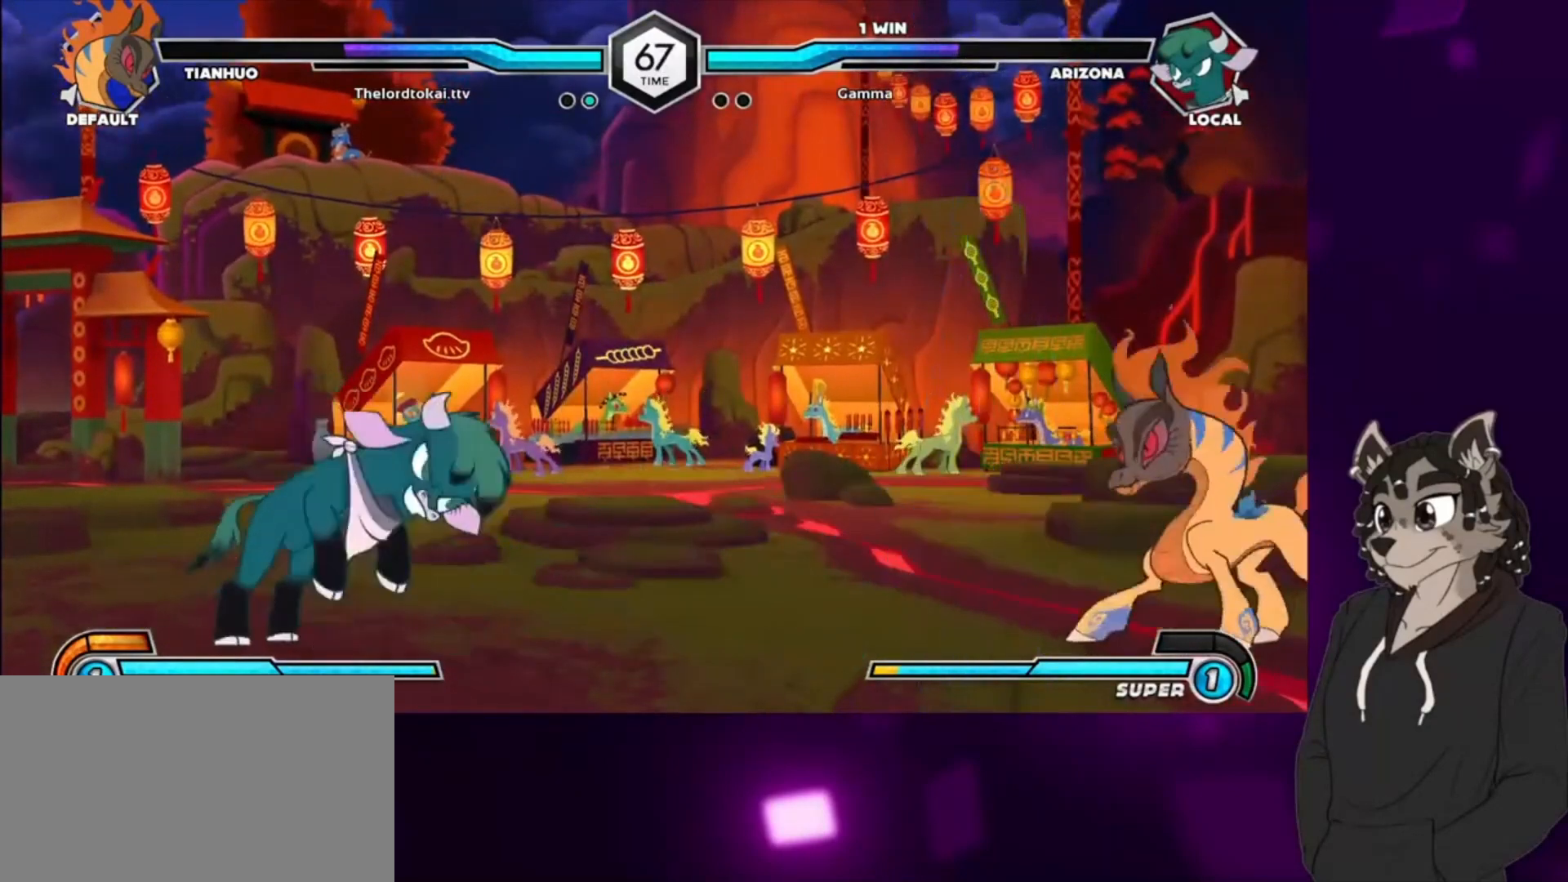
{"buttons": ["DPAD_LEFT"], "events": [[33, "CIRCLE", "up"], [67, "DPAD_DOWN", "up"], [133, "CIRCLE", "down"], [133, "DPAD_DOWN", "down"], [200, "CIRCLE", "up"], [267, "CIRCLE", "down"], [300, "DPAD_DOWN", "up"], [367, "DPAD_LEFT", "down"], [433, "CIRCLE", "up"]]}
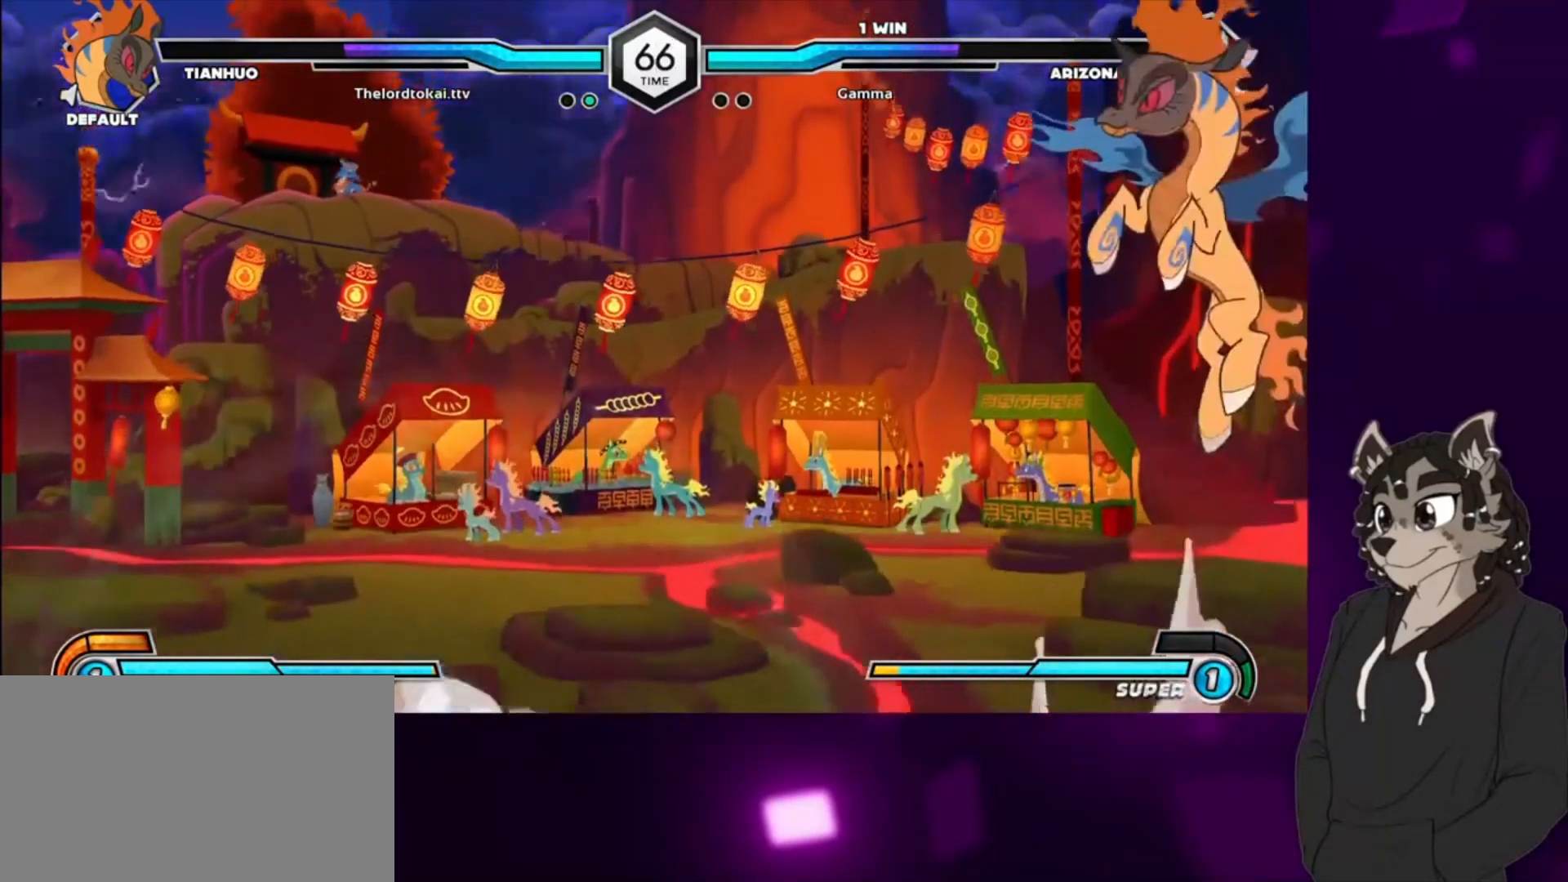
{"buttons": ["DPAD_LEFT"], "events": [[200, "CROSS", "down"], [333, "CROSS", "up"], [400, "CROSS", "down"], [467, "CROSS", "up"]]}
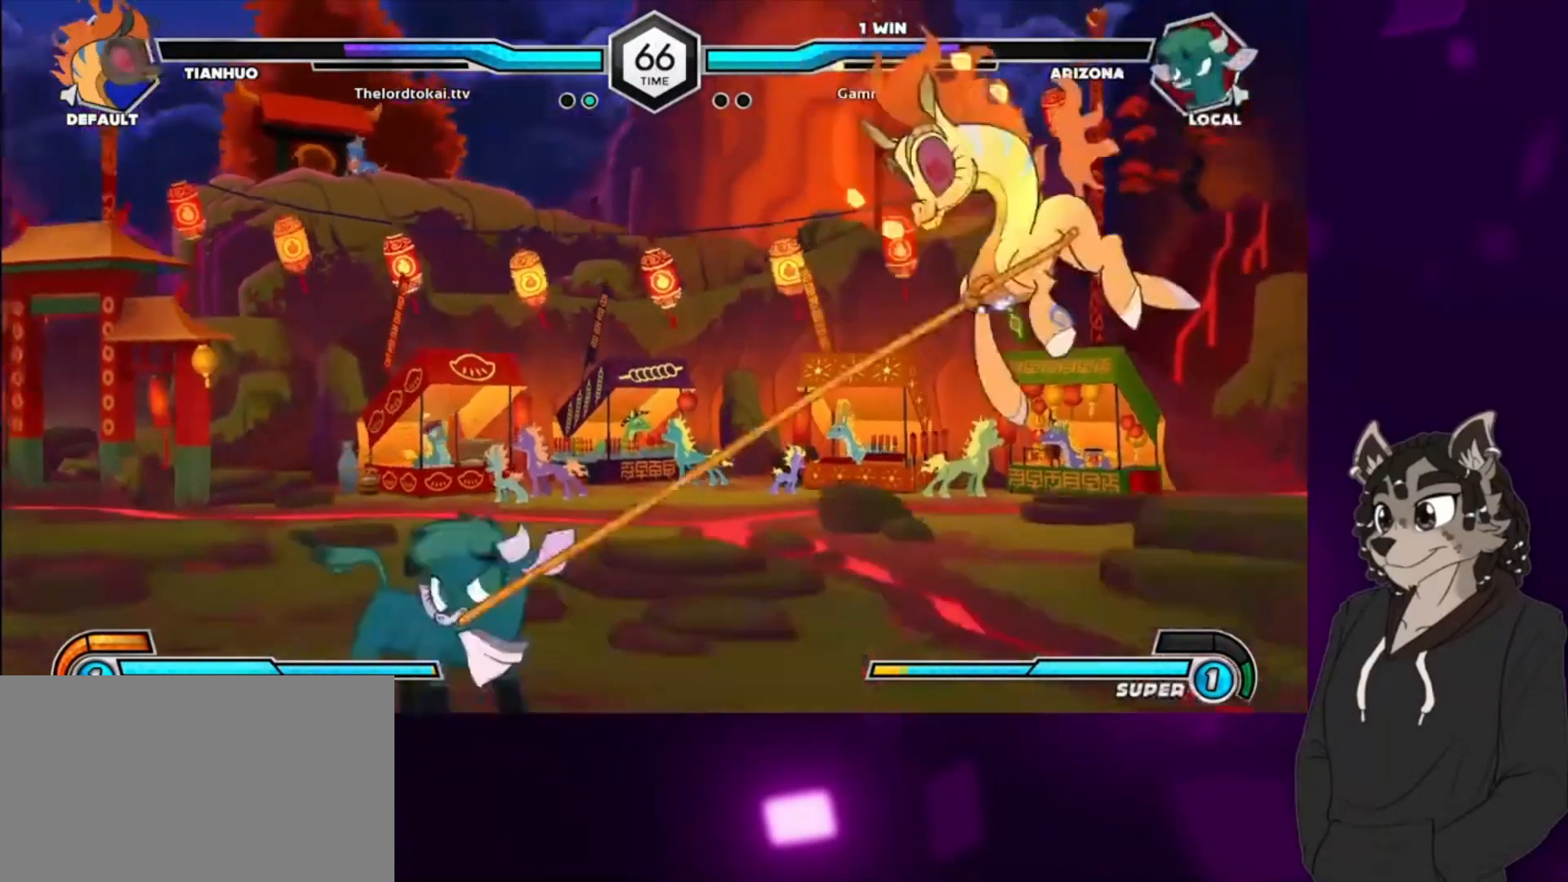
{"buttons": [], "events": [[100, "CROSS", "down"], [200, "CROSS", "up"], [367, "DPAD_LEFT", "up"]]}
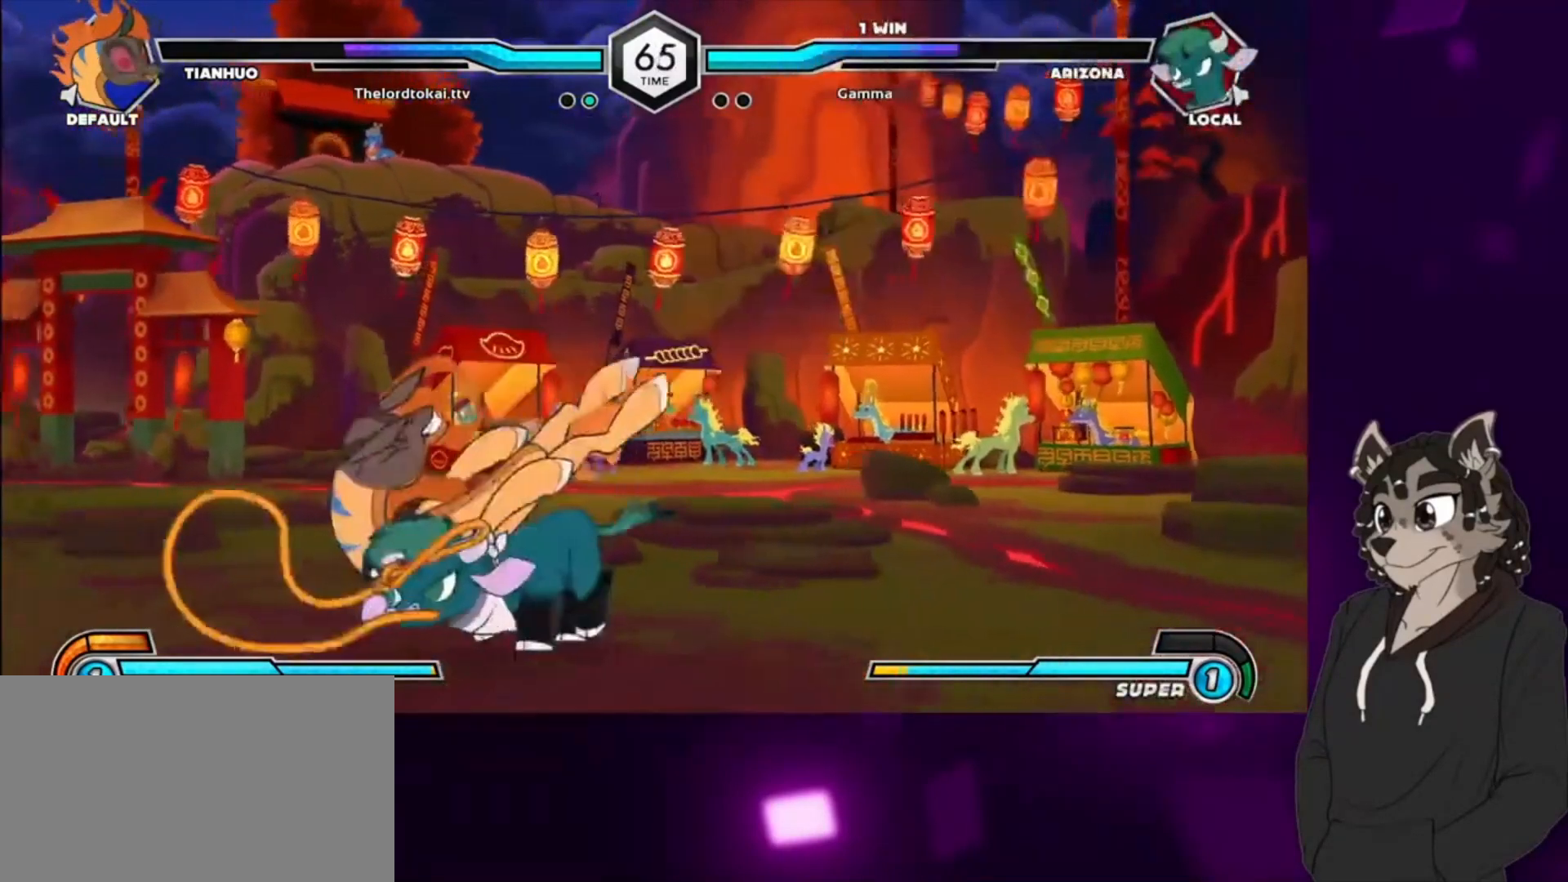
{"buttons": [], "events": [[100, "DPAD_LEFT", "down"], [233, "DPAD_LEFT", "up"], [367, "TRIANGLE", "down"], [500, "TRIANGLE", "up"]]}
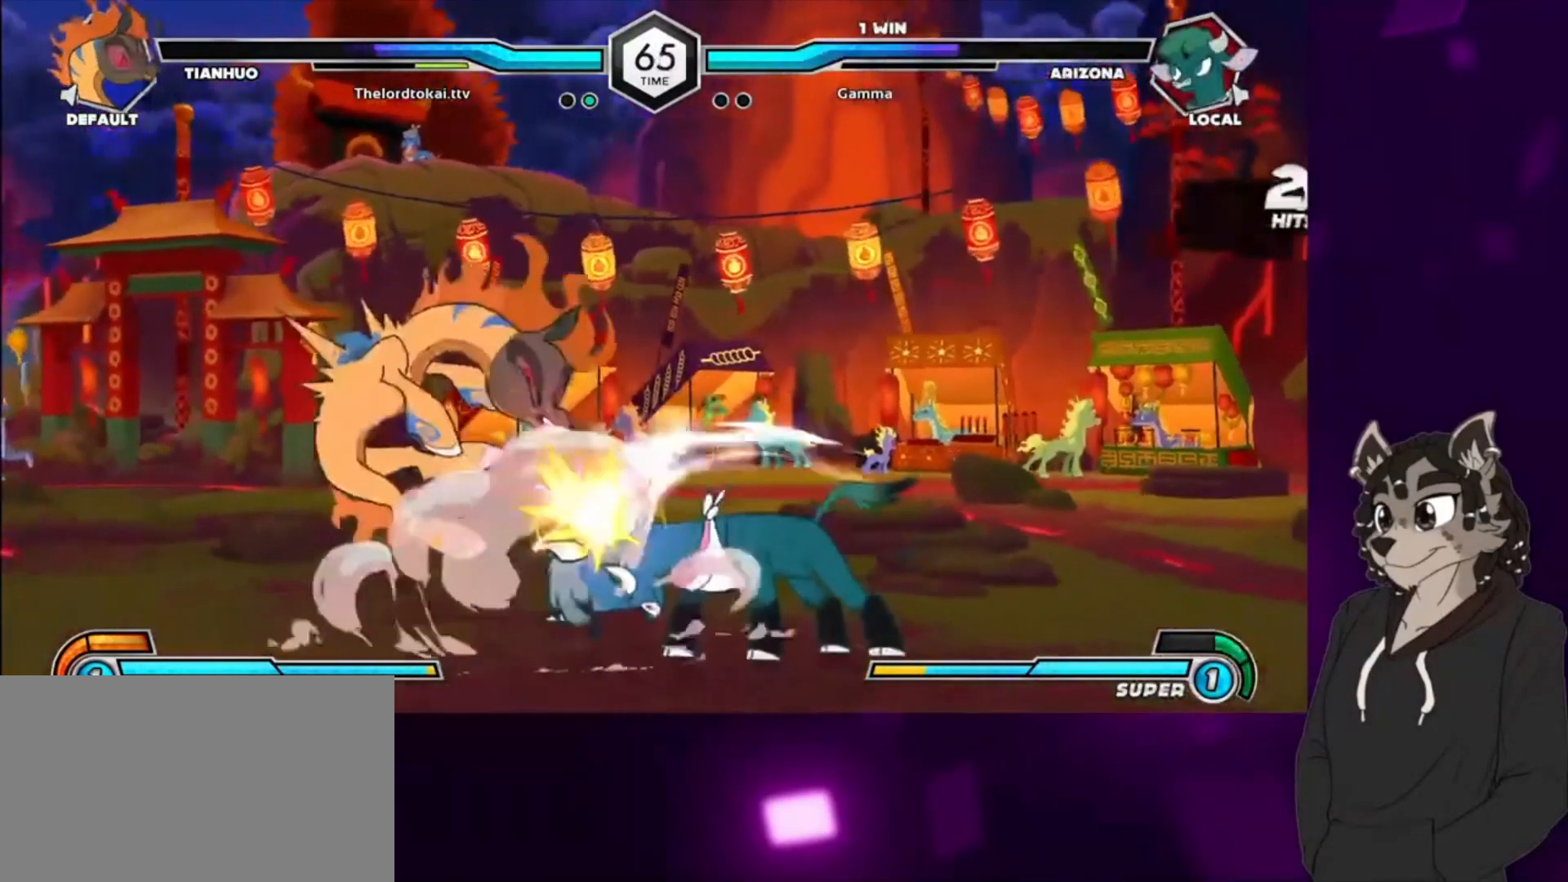
{"buttons": ["CIRCLE", "DPAD_DOWN", "DPAD_LEFT"], "events": [[33, "CIRCLE", "down"], [200, "CIRCLE", "up"], [233, "DPAD_DOWN", "down"], [233, "DPAD_LEFT", "down"], [400, "CIRCLE", "down"]]}
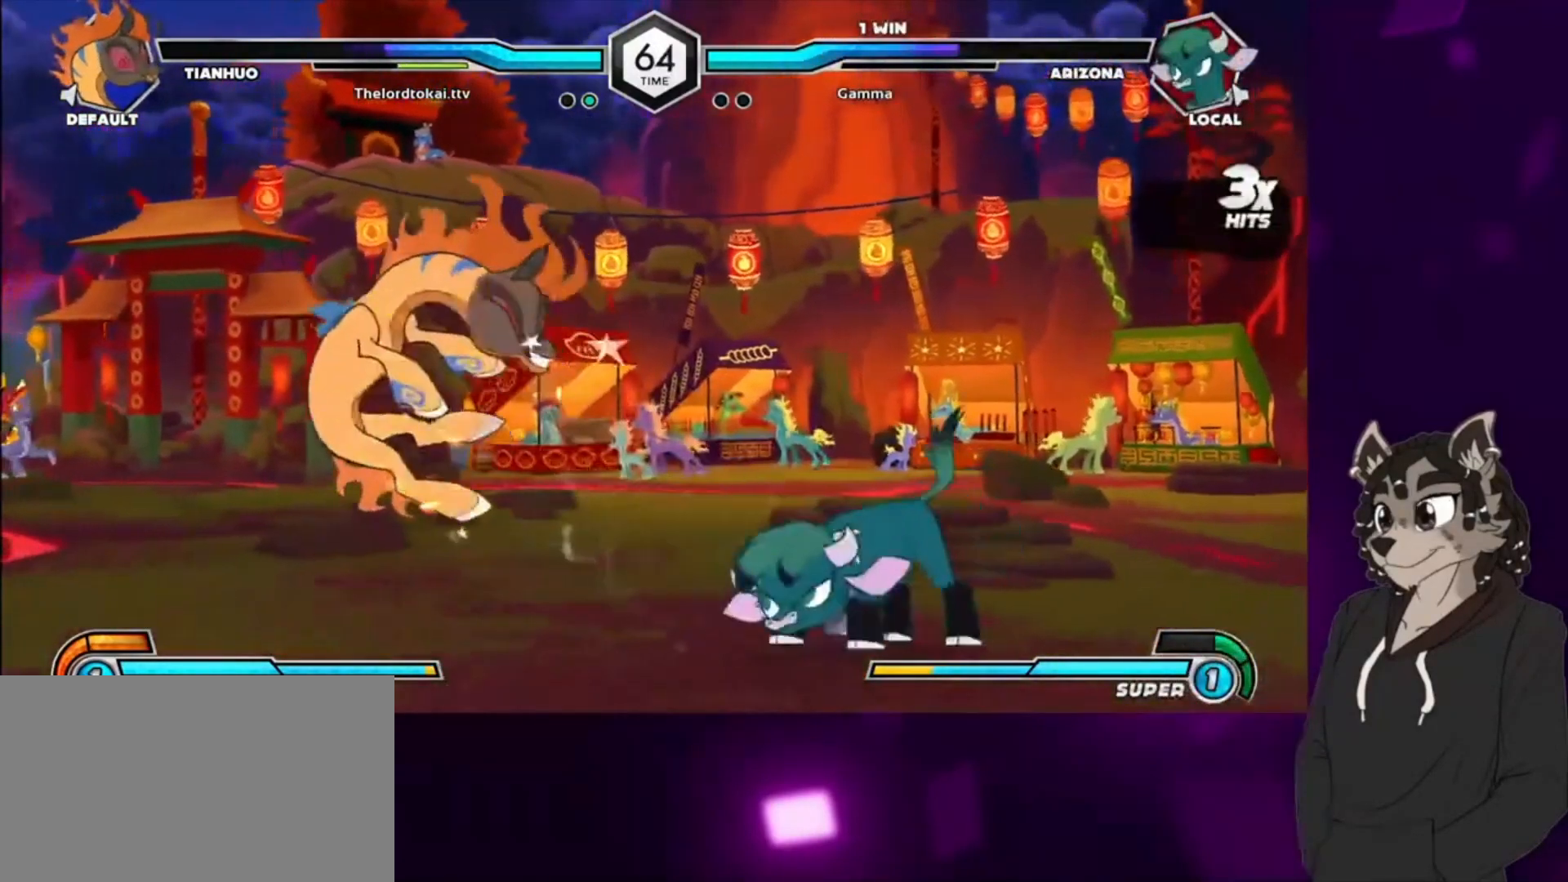
{"buttons": ["TRIANGLE", "DPAD_UP", "DPAD_LEFT"], "events": [[33, "CIRCLE", "up"], [100, "CIRCLE", "down"], [233, "CIRCLE", "up"], [267, "DPAD_DOWN", "up"], [333, "DPAD_UP", "down"], [433, "TRIANGLE", "down"]]}
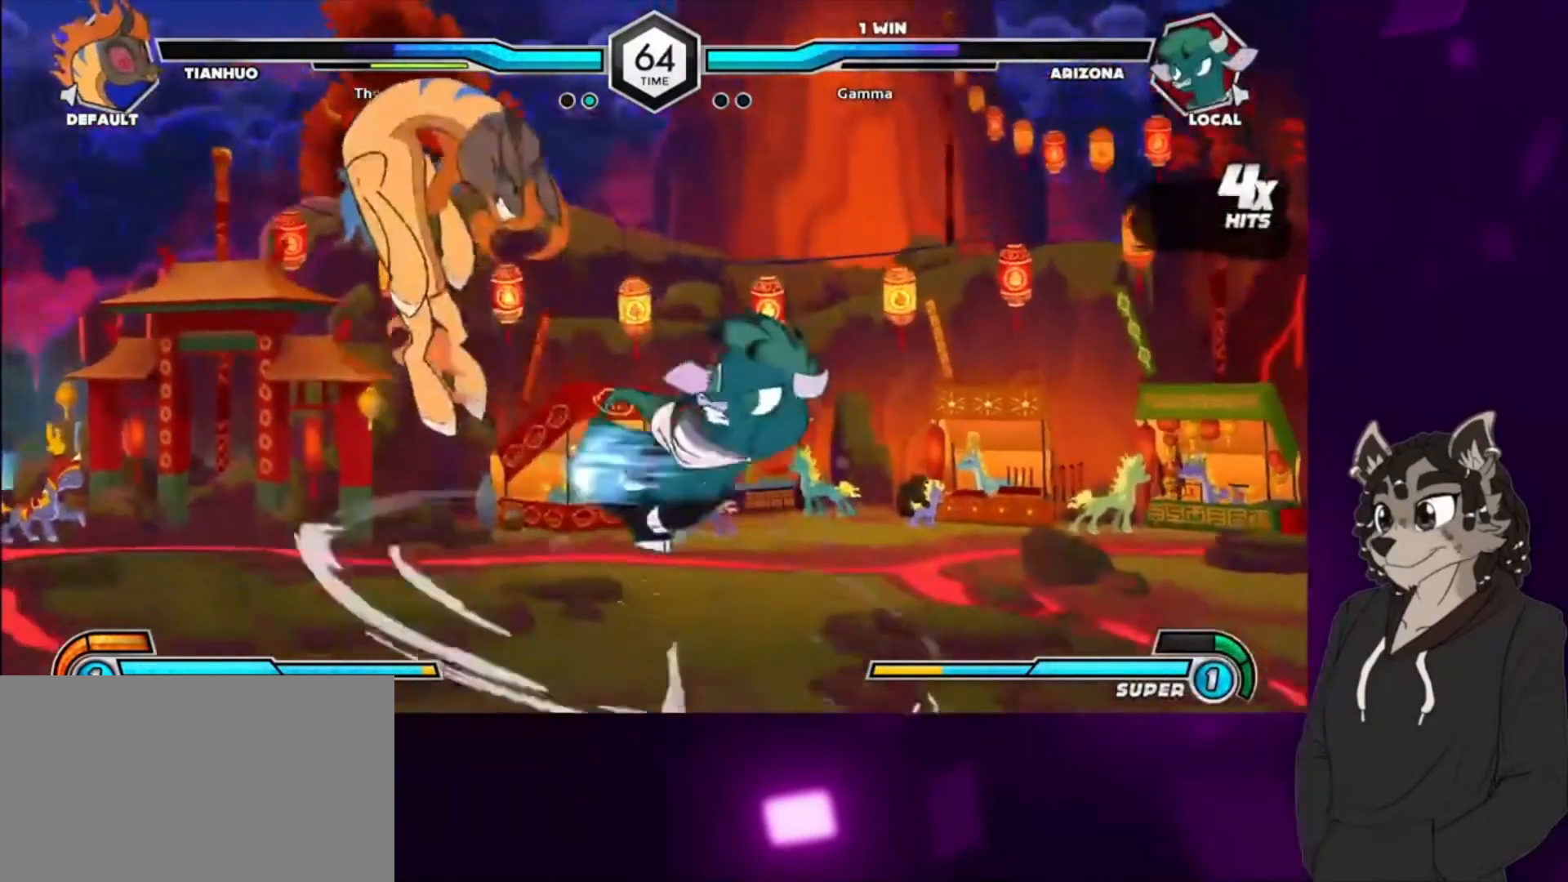
{"buttons": ["CIRCLE", "DPAD_LEFT"], "events": [[33, "DPAD_UP", "up"], [67, "TRIANGLE", "up"], [133, "CIRCLE", "down"], [233, "CIRCLE", "up"], [300, "CIRCLE", "down"], [400, "CIRCLE", "up"], [467, "CIRCLE", "down"]]}
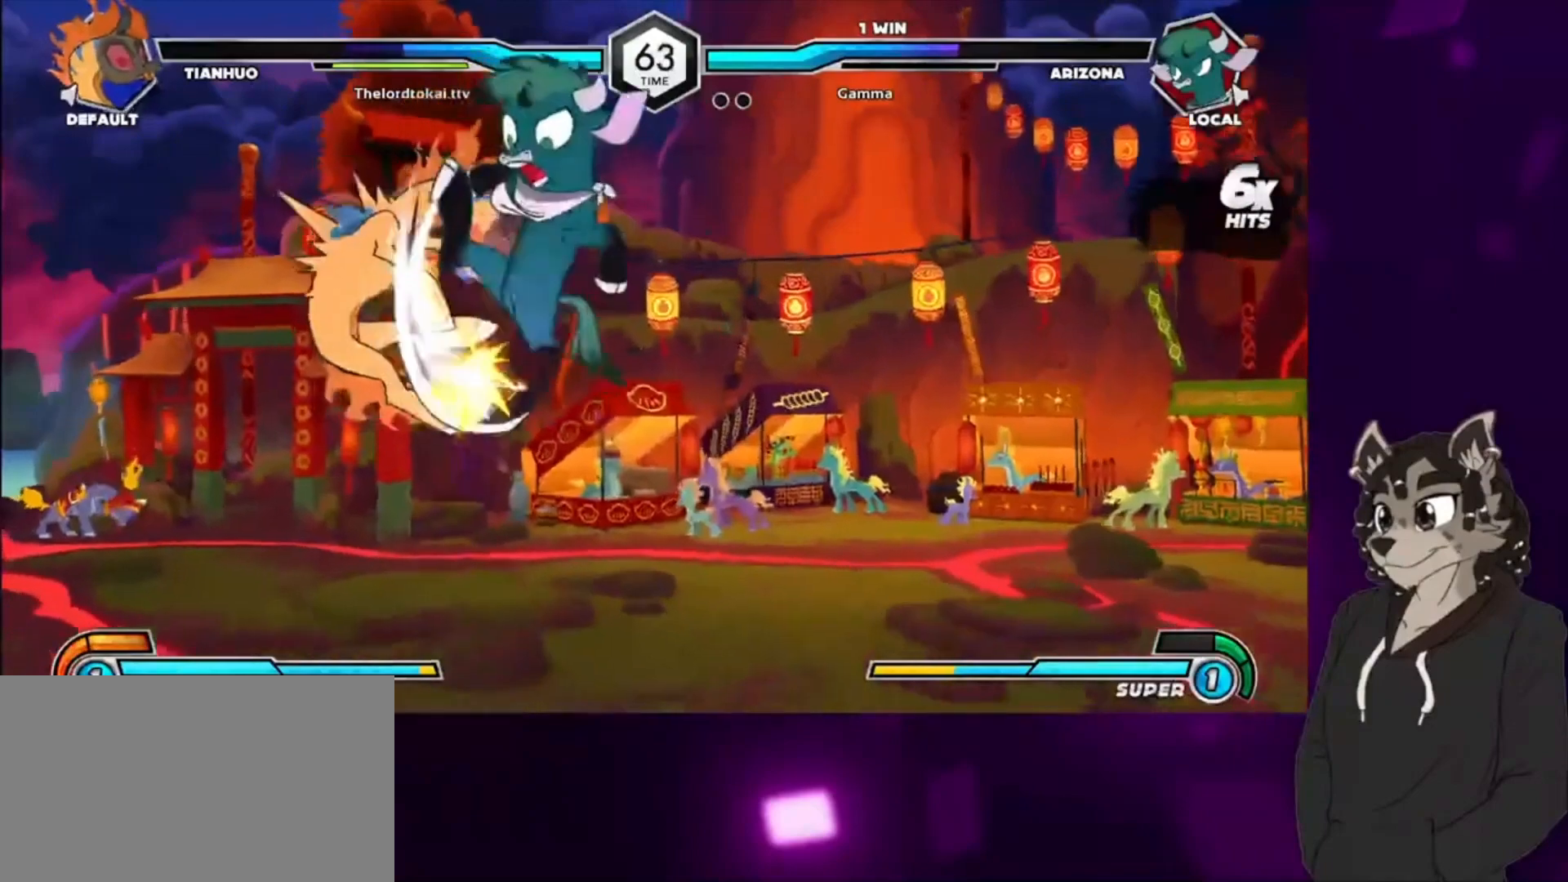
{"buttons": [], "events": [[67, "CIRCLE", "up"], [167, "CIRCLE", "down"], [400, "CIRCLE", "up"], [467, "DPAD_LEFT", "up"]]}
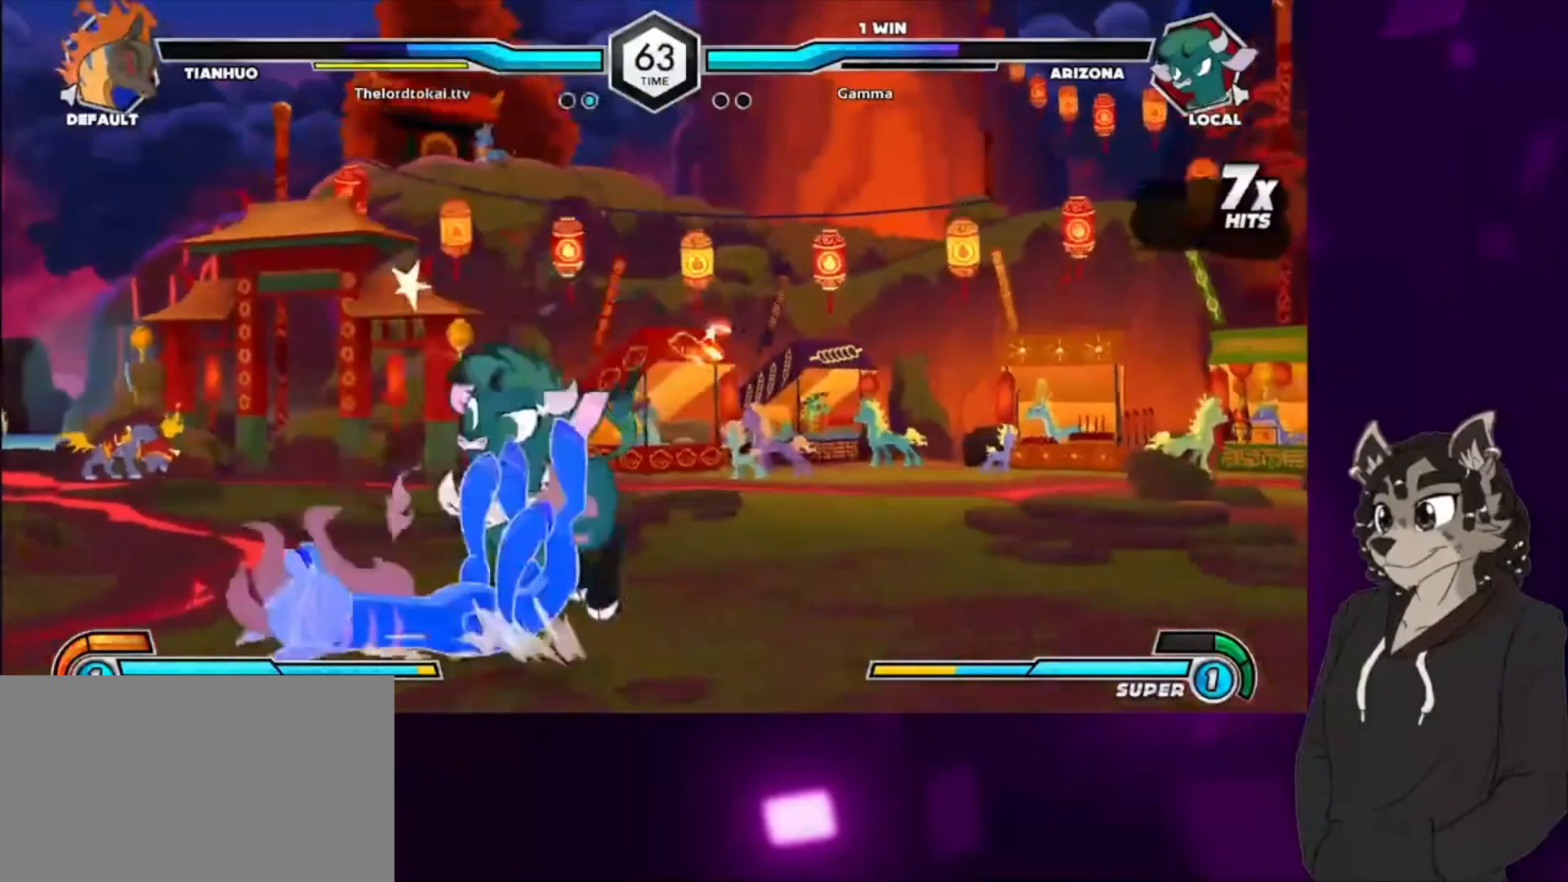
{"buttons": [], "events": [[133, "DPAD_LEFT", "down"], [167, "DPAD_LEFT", "up"], [267, "DPAD_LEFT", "down"], [367, "DPAD_UP", "down"], [433, "DPAD_LEFT", "up"], [500, "DPAD_UP", "up"]]}
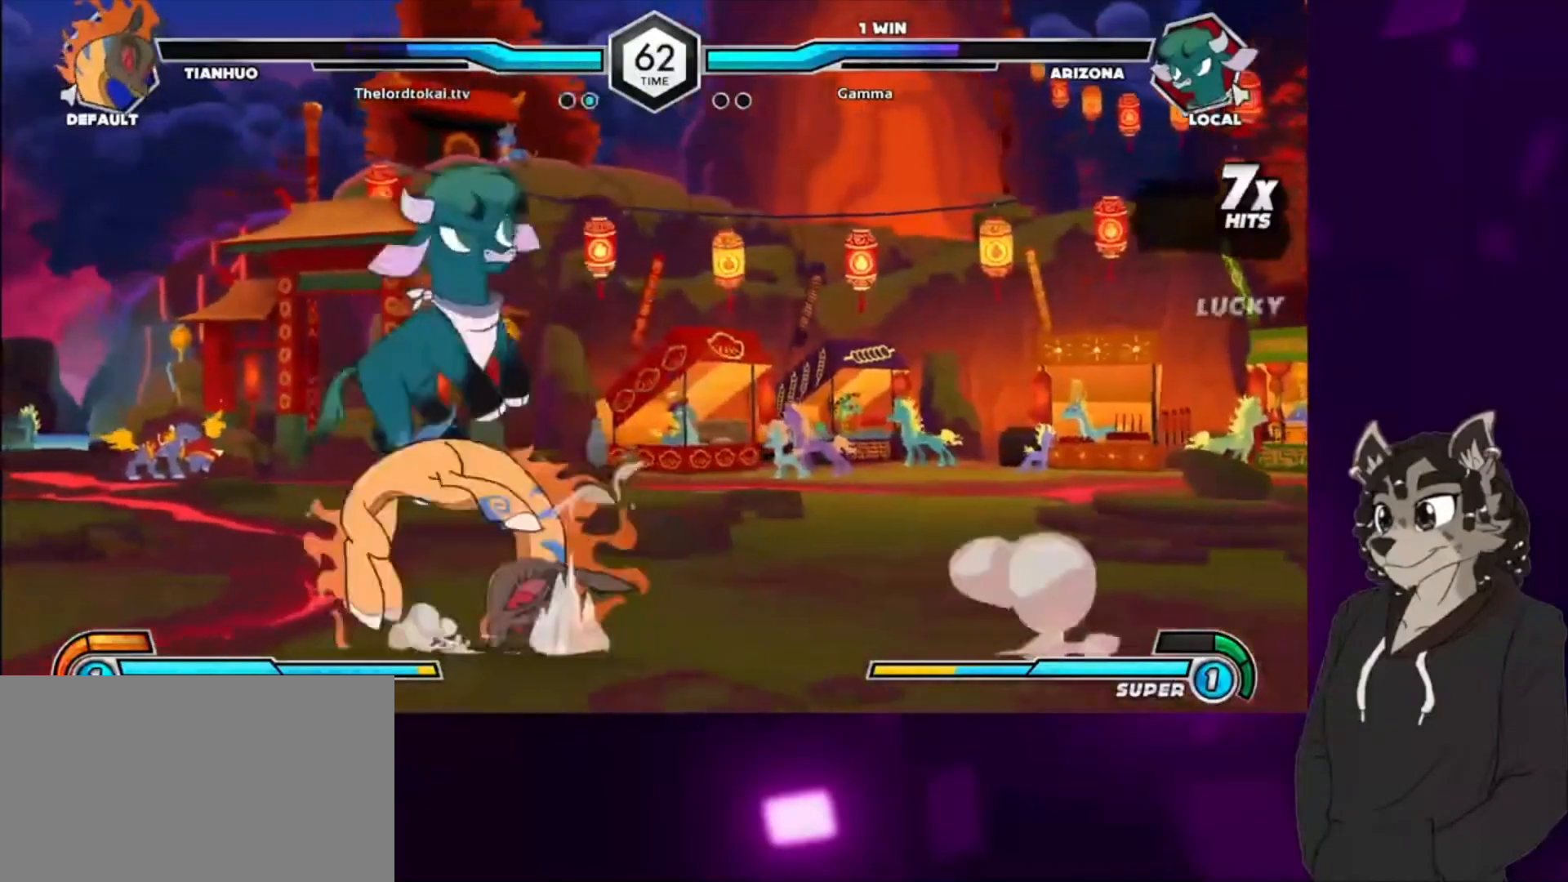
{"buttons": ["DPAD_DOWN"], "events": [[200, "CIRCLE", "down"], [400, "CIRCLE", "up"], [433, "DPAD_DOWN", "down"]]}
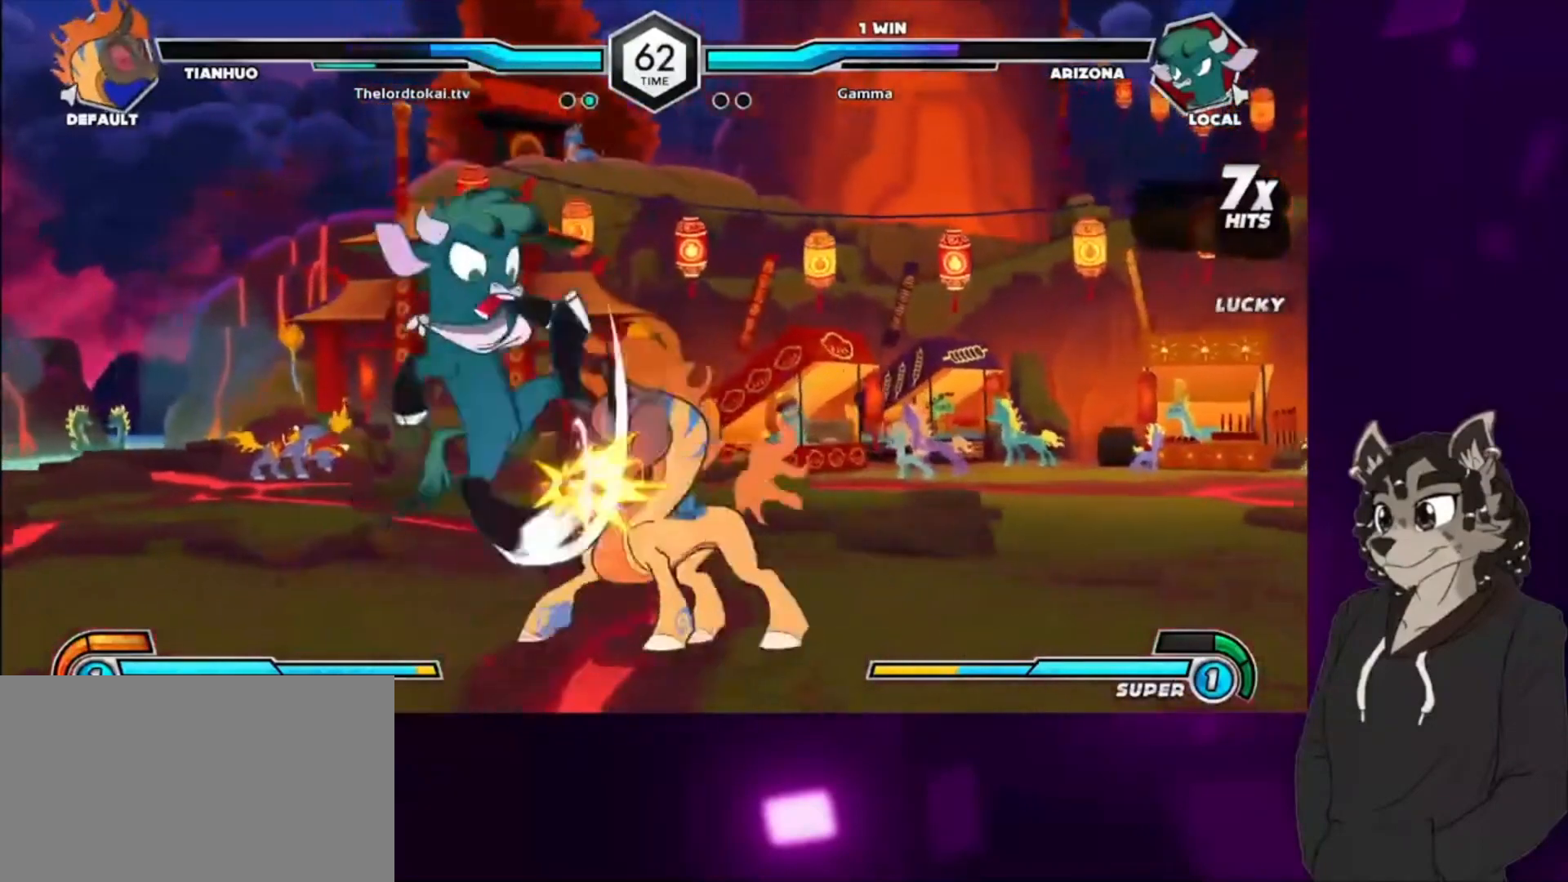
{"buttons": [], "events": [[200, "SQUARE", "down"], [300, "DPAD_DOWN", "up"], [300, "SQUARE", "up"], [400, "TRIANGLE", "down"], [500, "TRIANGLE", "up"]]}